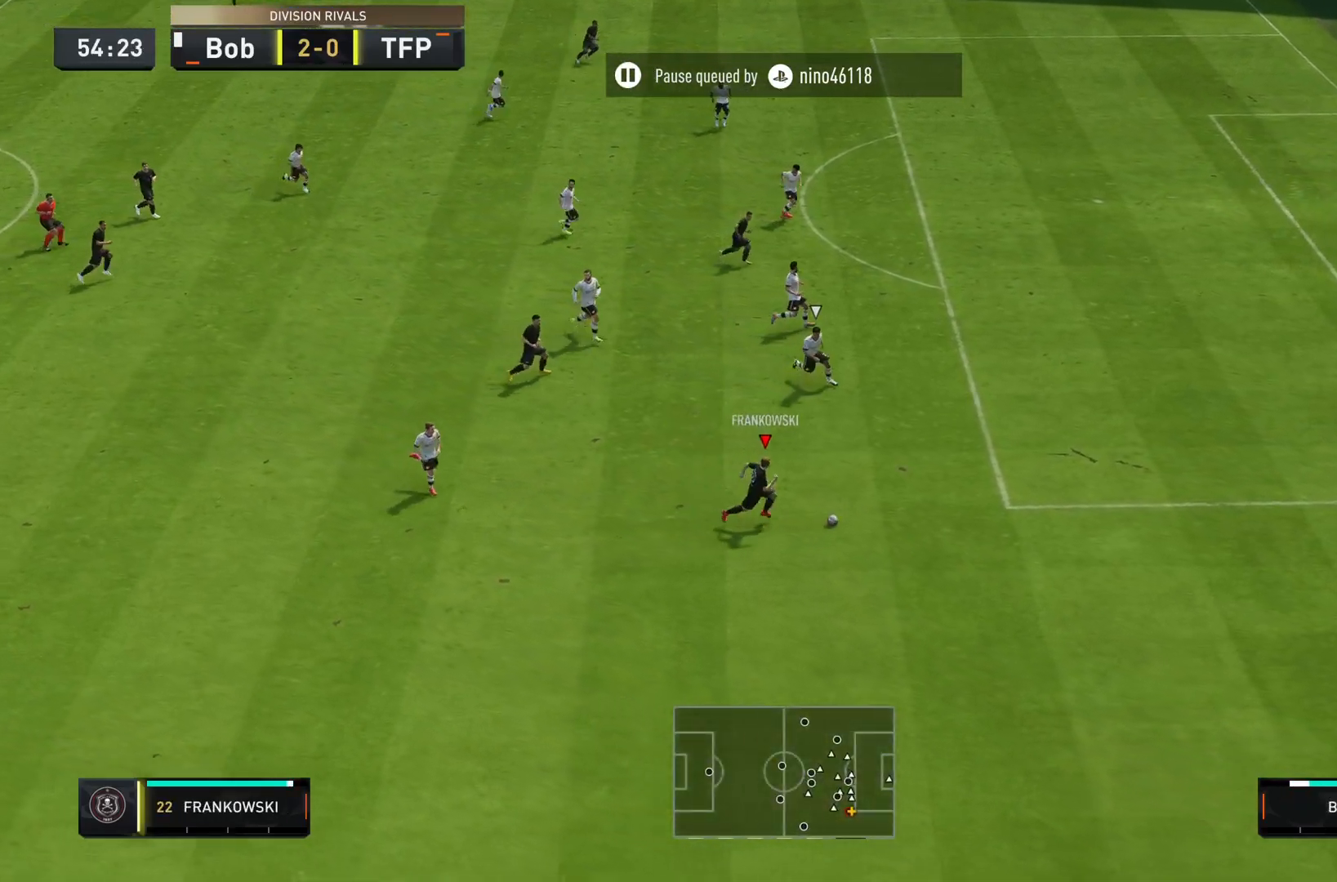
Gameplay with a controller (PlayStation layout); each line is a JSON object with the inputs held at the frame after it. "events" lists button and stick changes between this image and that frame as [ms after this image, input, new state], when the widget could be followed in between. Not read: L3 R3.
{"buttons": ["R2"], "left_stick": "right", "right_stick": "center", "events": [[334, "left_stick", "right"]]}
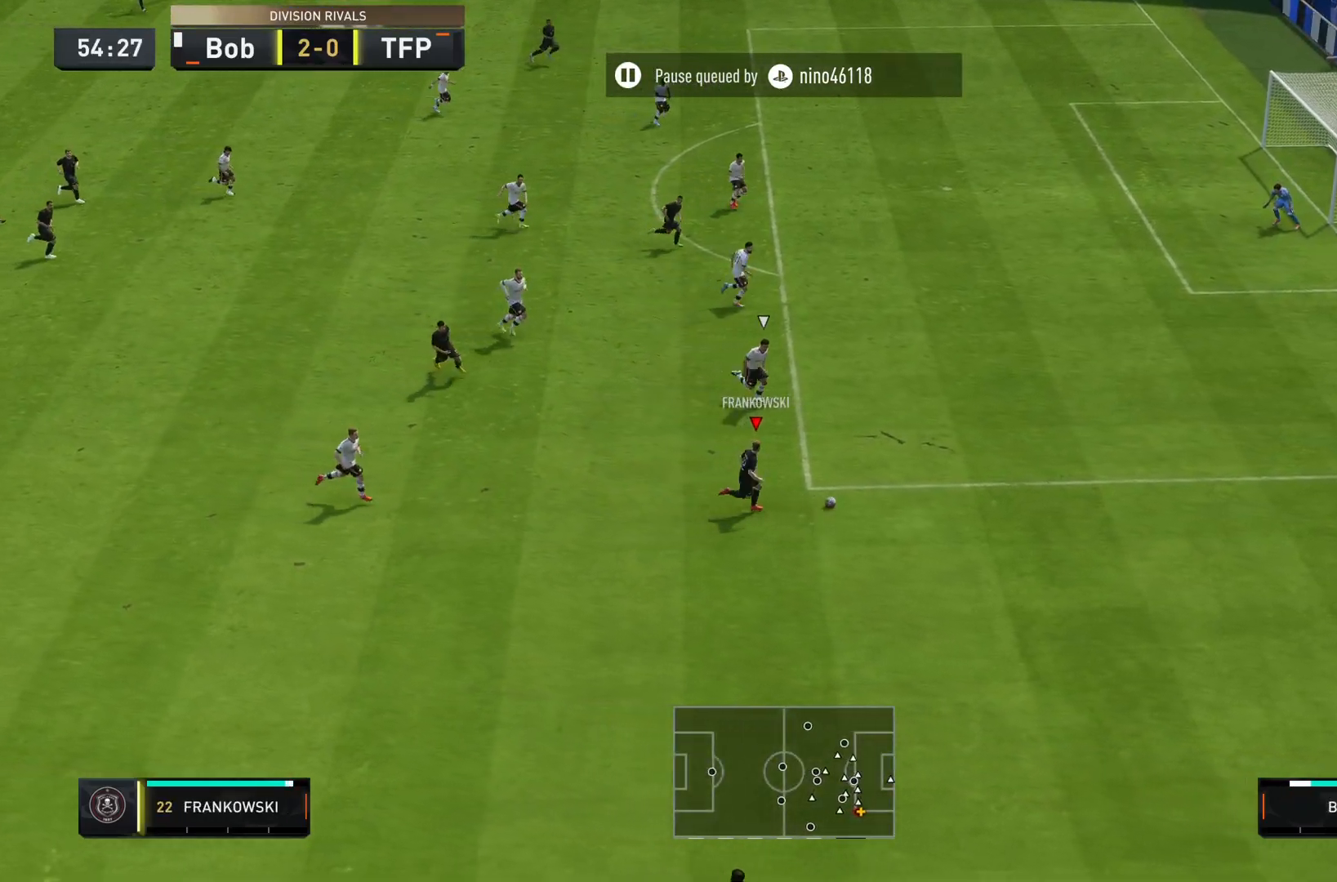
{"buttons": ["R2"], "left_stick": "right", "right_stick": "center", "events": []}
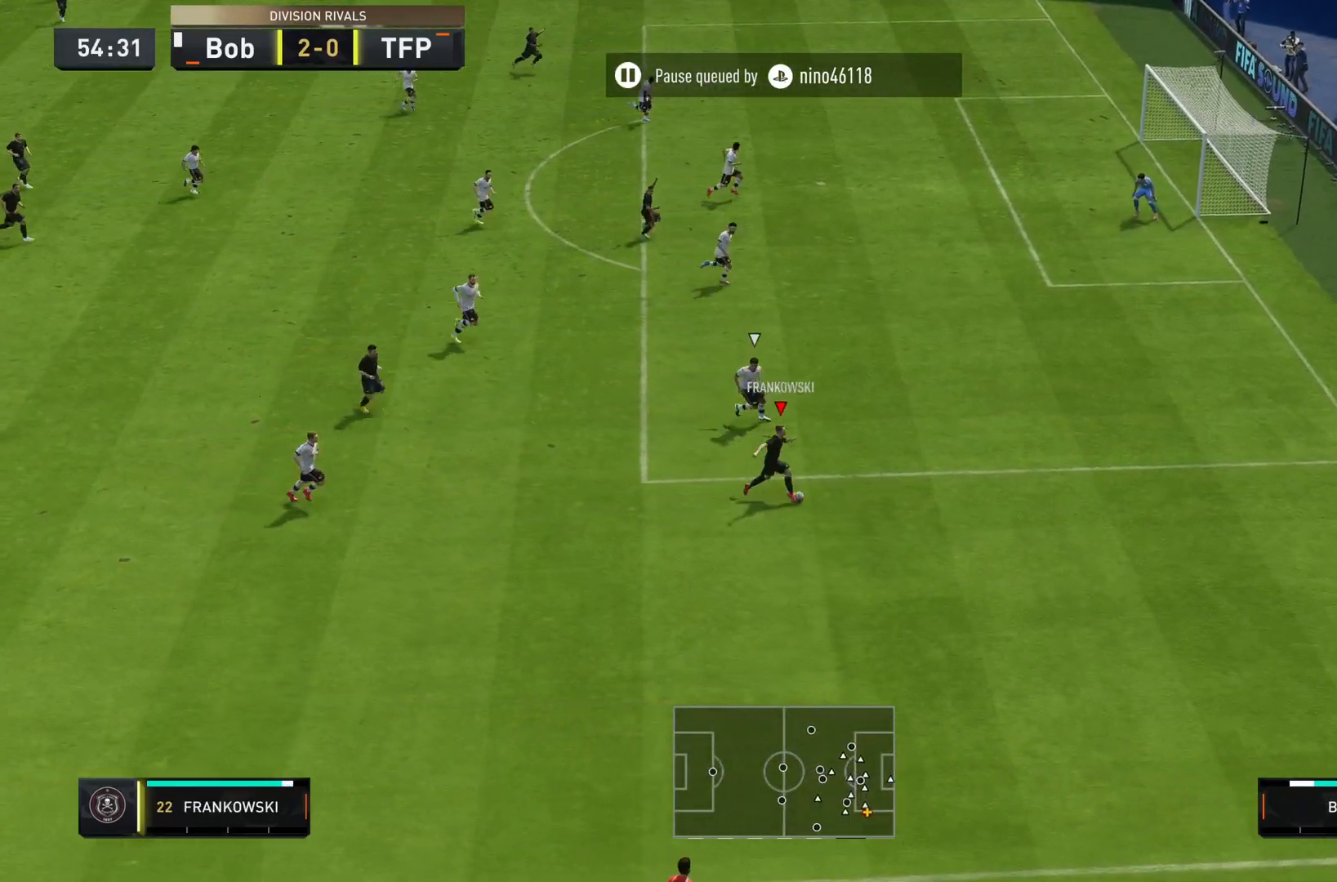
{"buttons": ["R2"], "left_stick": "right", "right_stick": "center", "events": []}
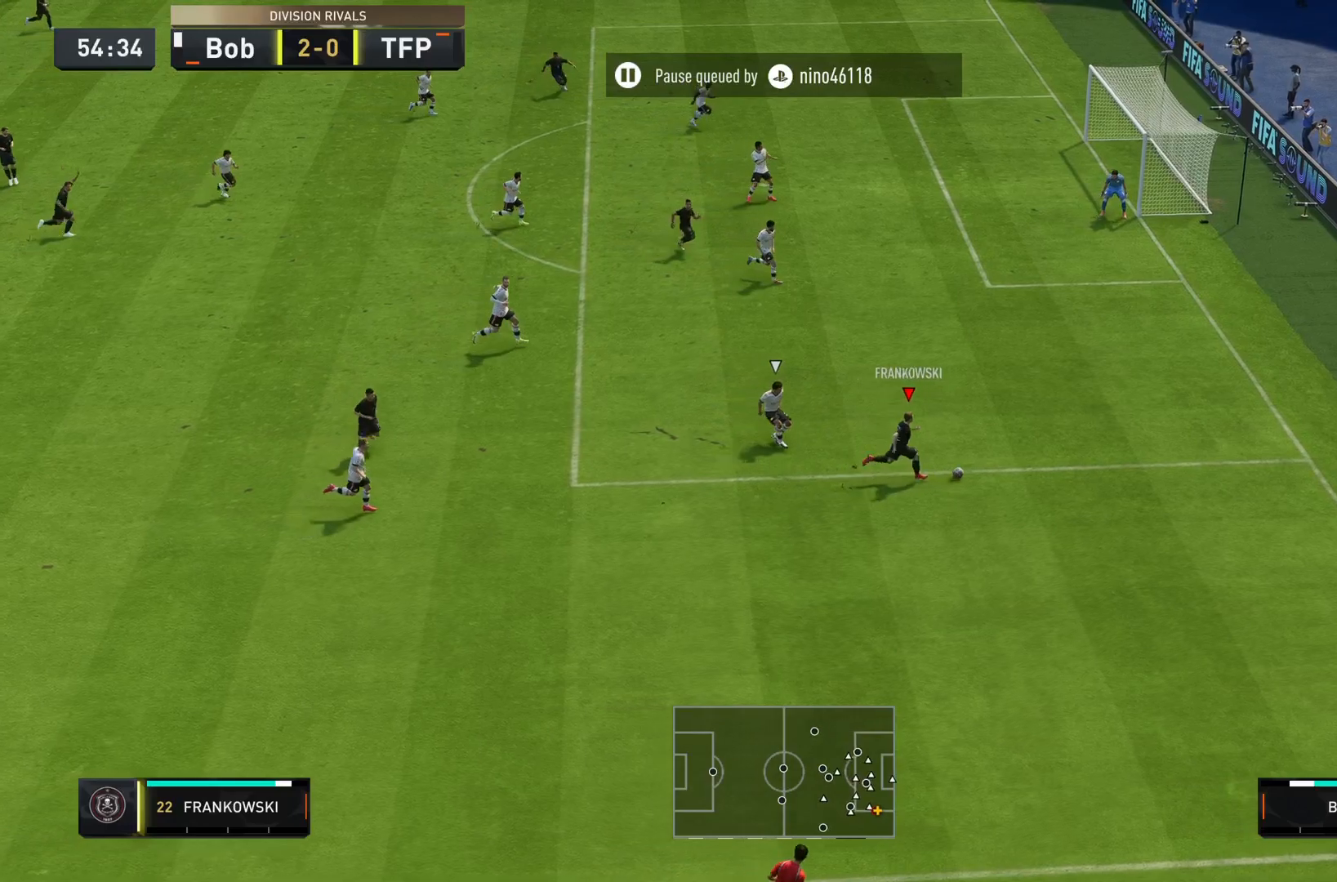
{"buttons": [], "left_stick": "up", "right_stick": "left", "events": [[17, "R2", "up"], [101, "left_stick", "up-right"], [184, "right_stick", "left"], [501, "left_stick", "up"]]}
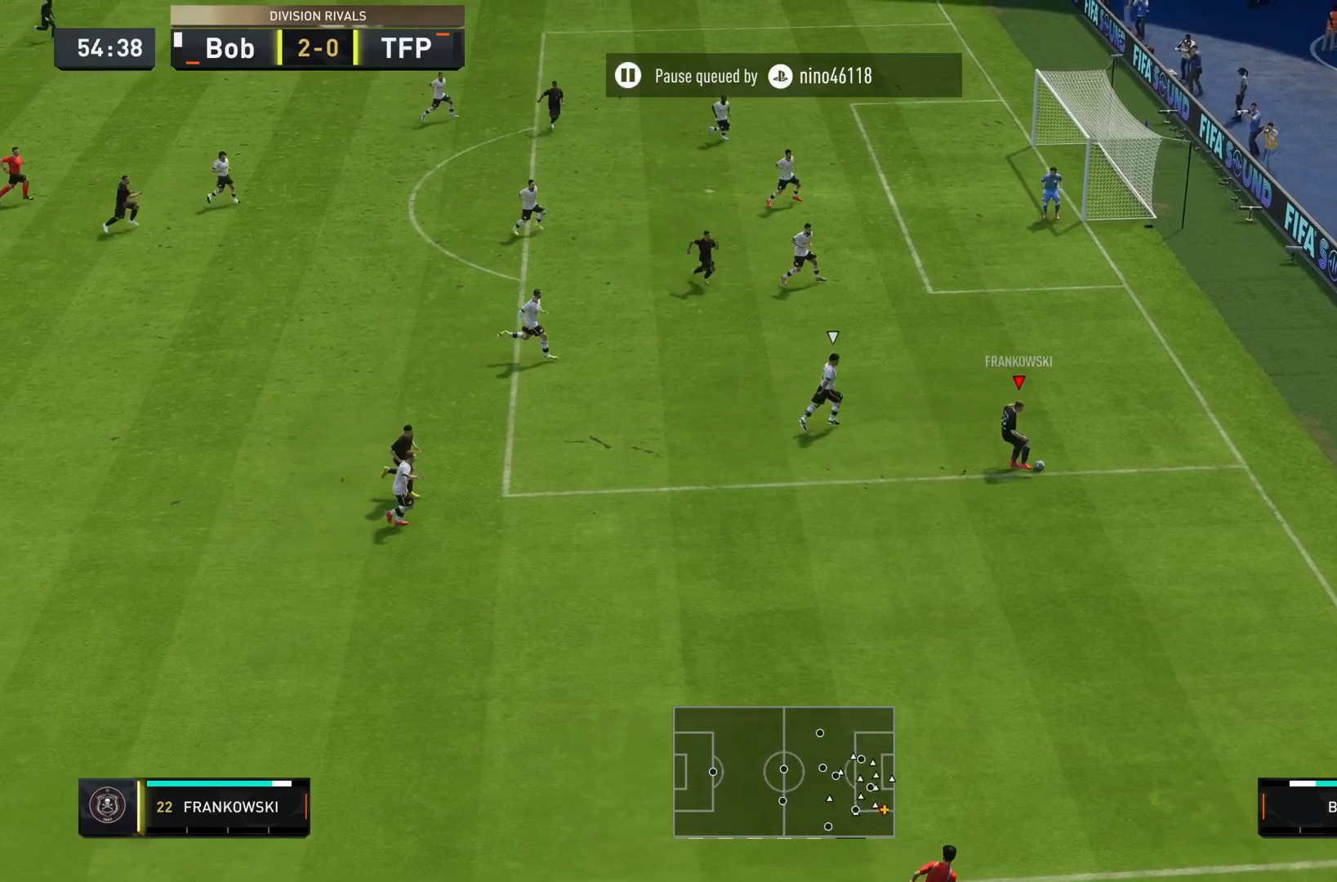
{"buttons": ["CROSS"], "left_stick": "down-left", "right_stick": "center", "events": [[133, "left_stick", "left"], [150, "right_stick", "center"], [200, "left_stick", "down-left"], [417, "CROSS", "down"]]}
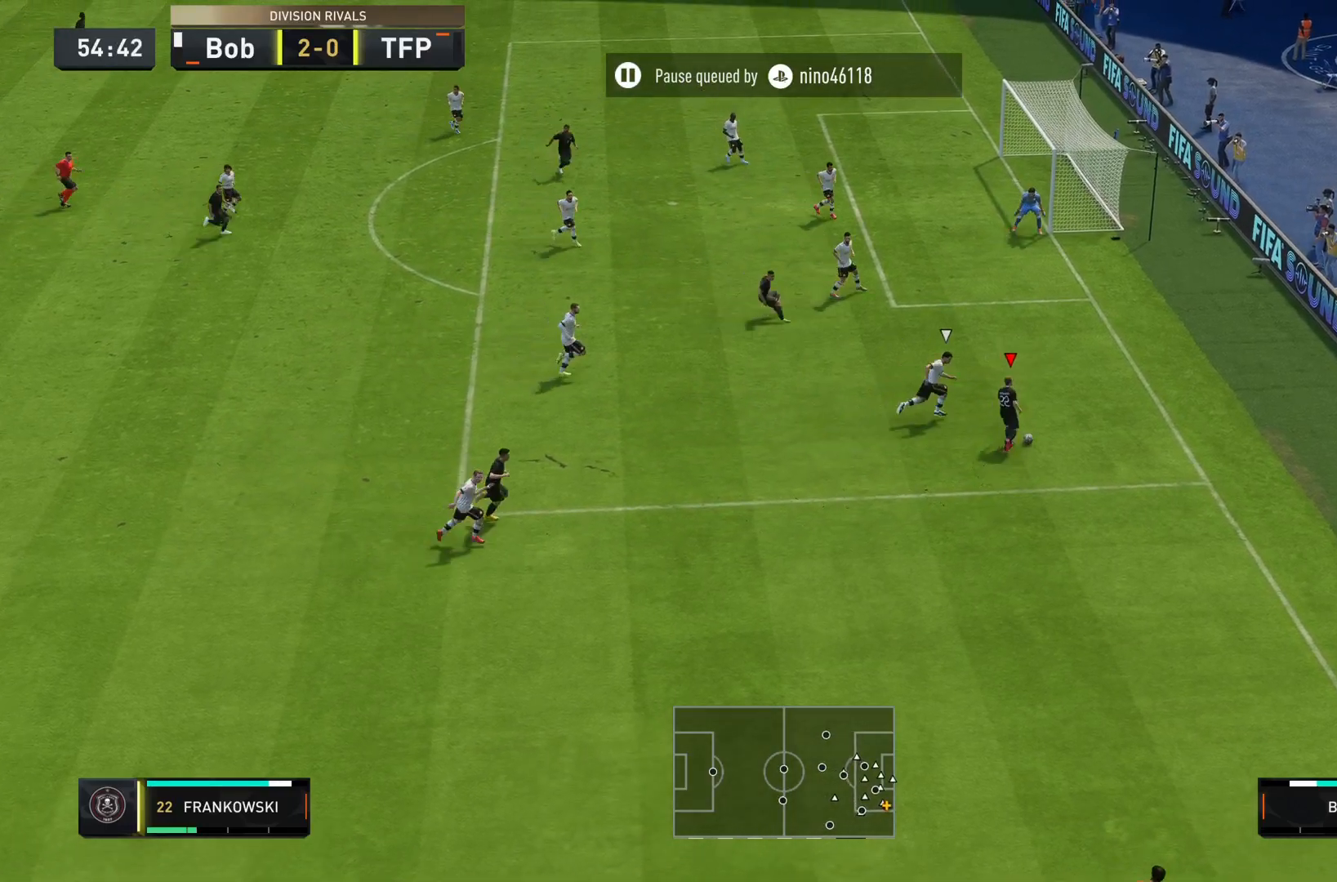
{"buttons": [], "left_stick": "up-right", "right_stick": "center", "events": [[51, "CROSS", "up"], [451, "left_stick", "up-right"]]}
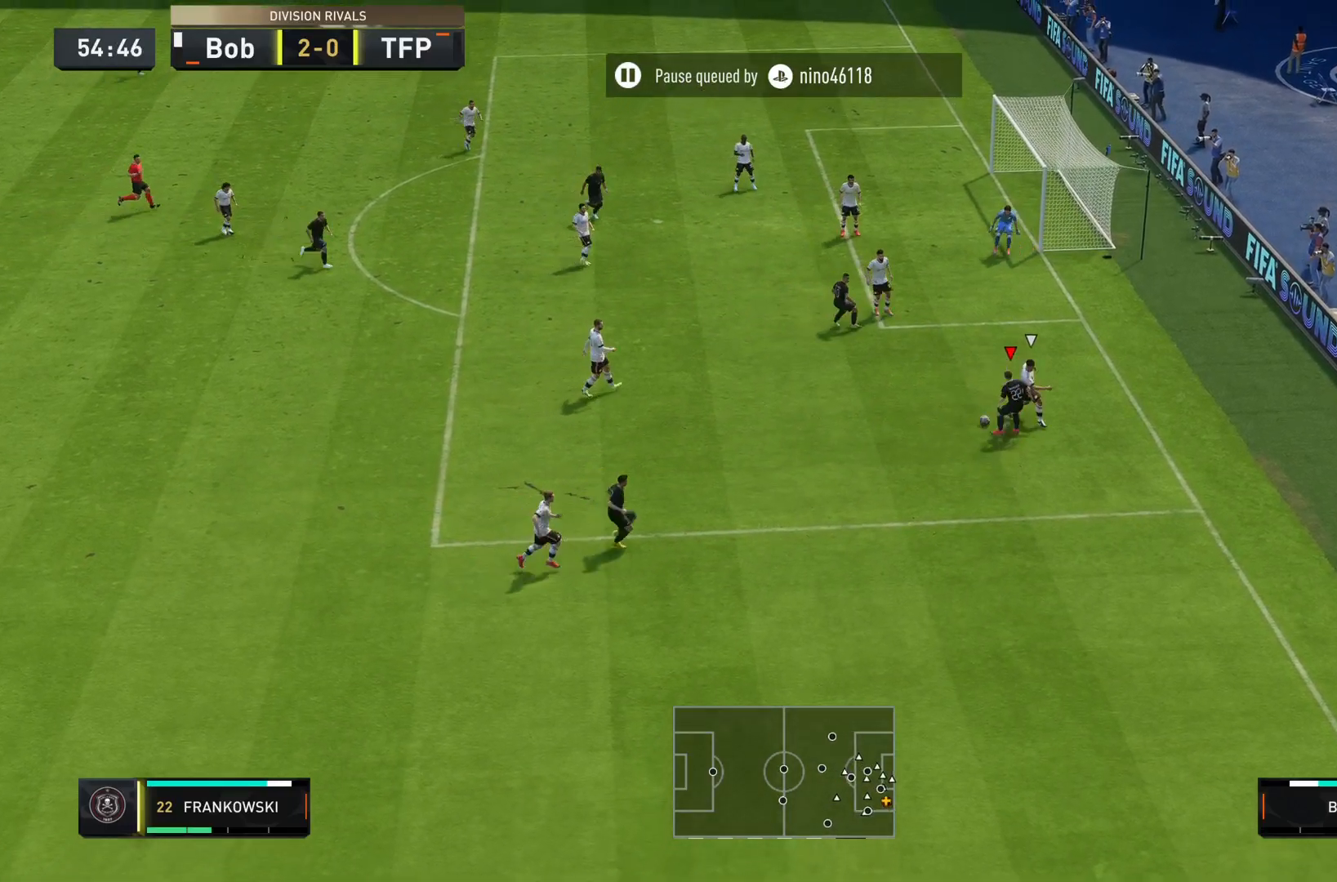
{"buttons": [], "left_stick": "up", "right_stick": "center", "events": [[50, "left_stick", "up"]]}
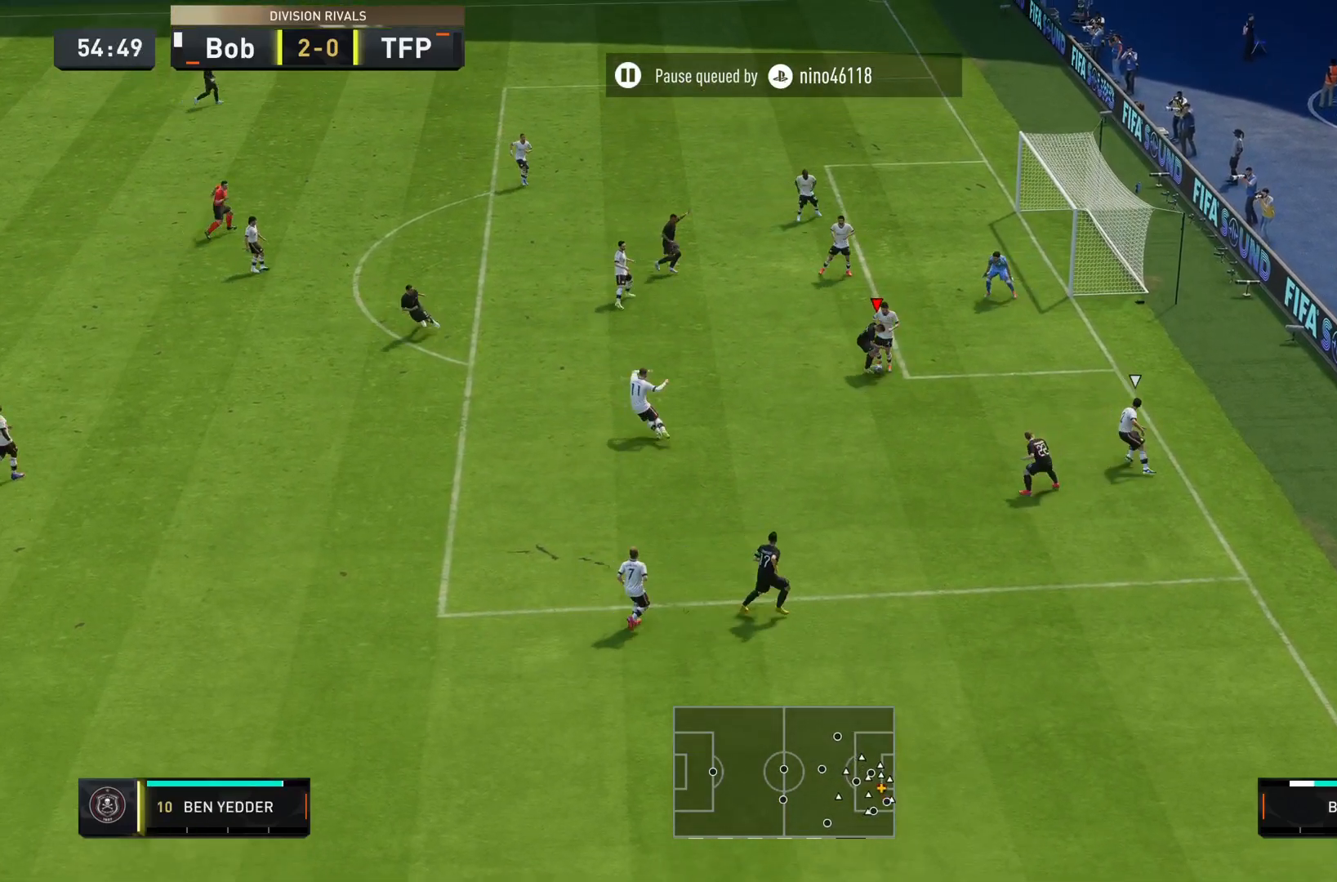
{"buttons": [], "left_stick": "down-left", "right_stick": "center", "events": [[17, "left_stick", "left"], [84, "left_stick", "down-left"]]}
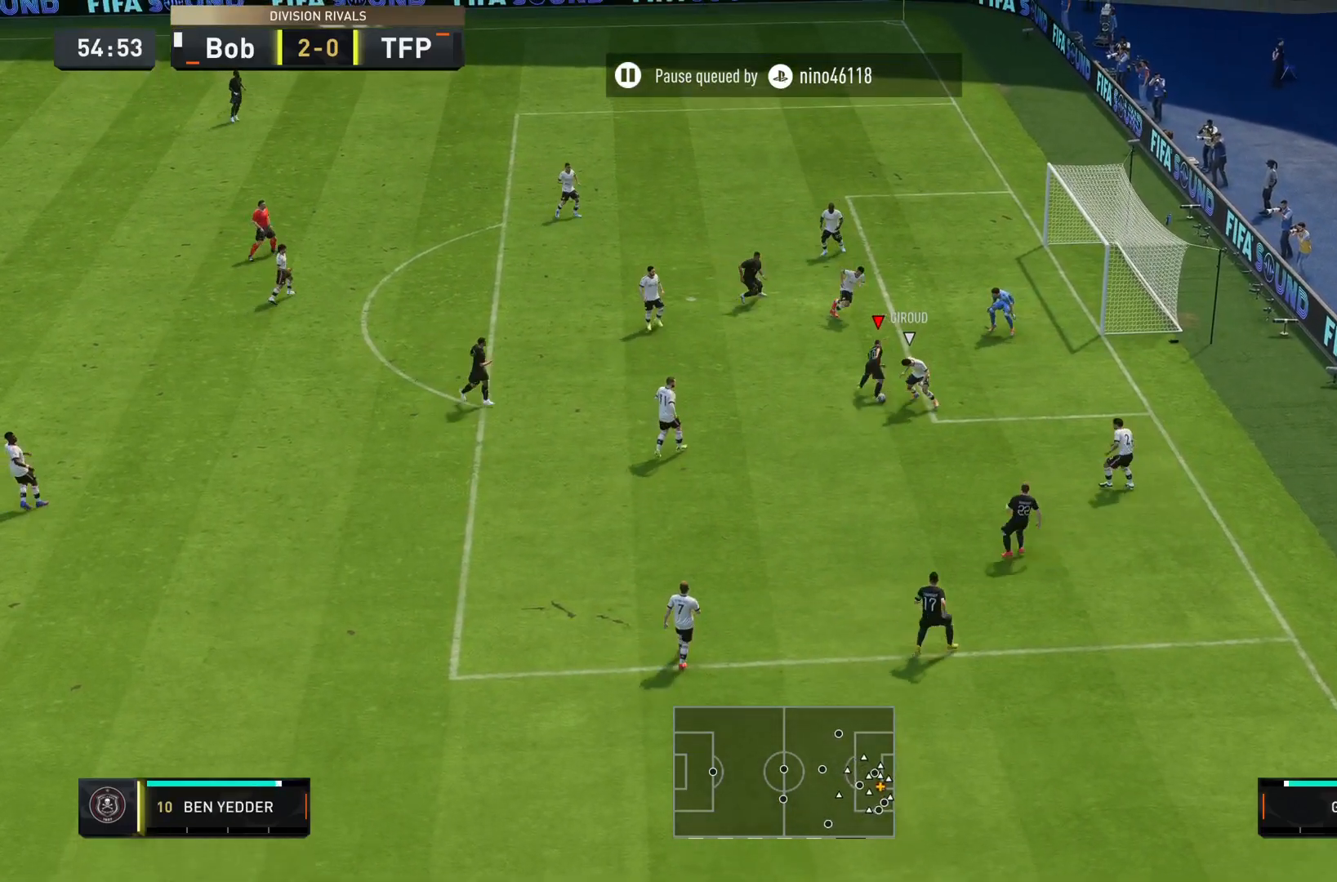
{"buttons": [], "left_stick": "up", "right_stick": "center", "events": [[217, "left_stick", "left"], [317, "CIRCLE", "down"], [400, "left_stick", "up-left"], [434, "CIRCLE", "up"], [500, "left_stick", "up"]]}
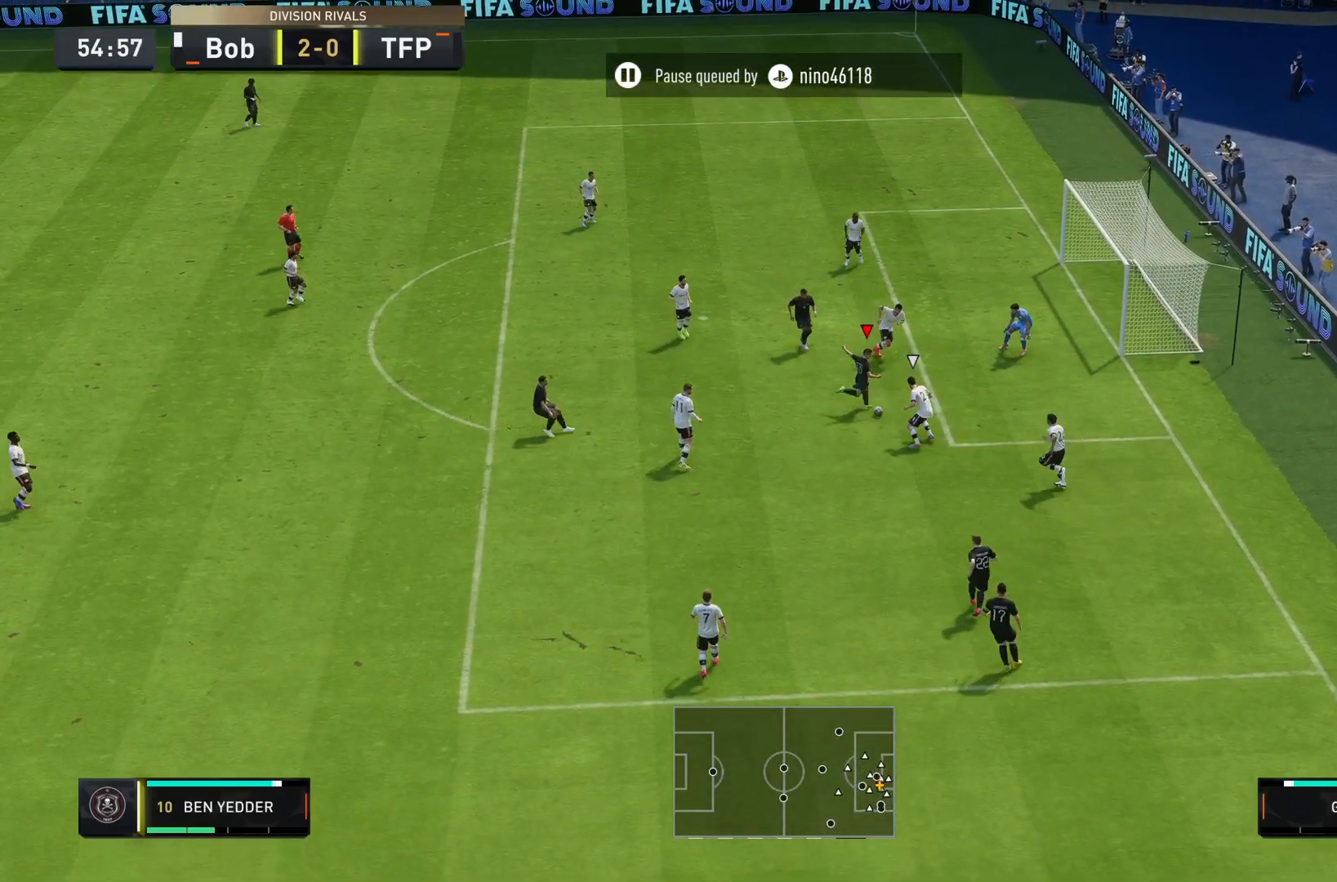
{"buttons": [], "left_stick": "left", "right_stick": "center", "events": [[501, "left_stick", "left"]]}
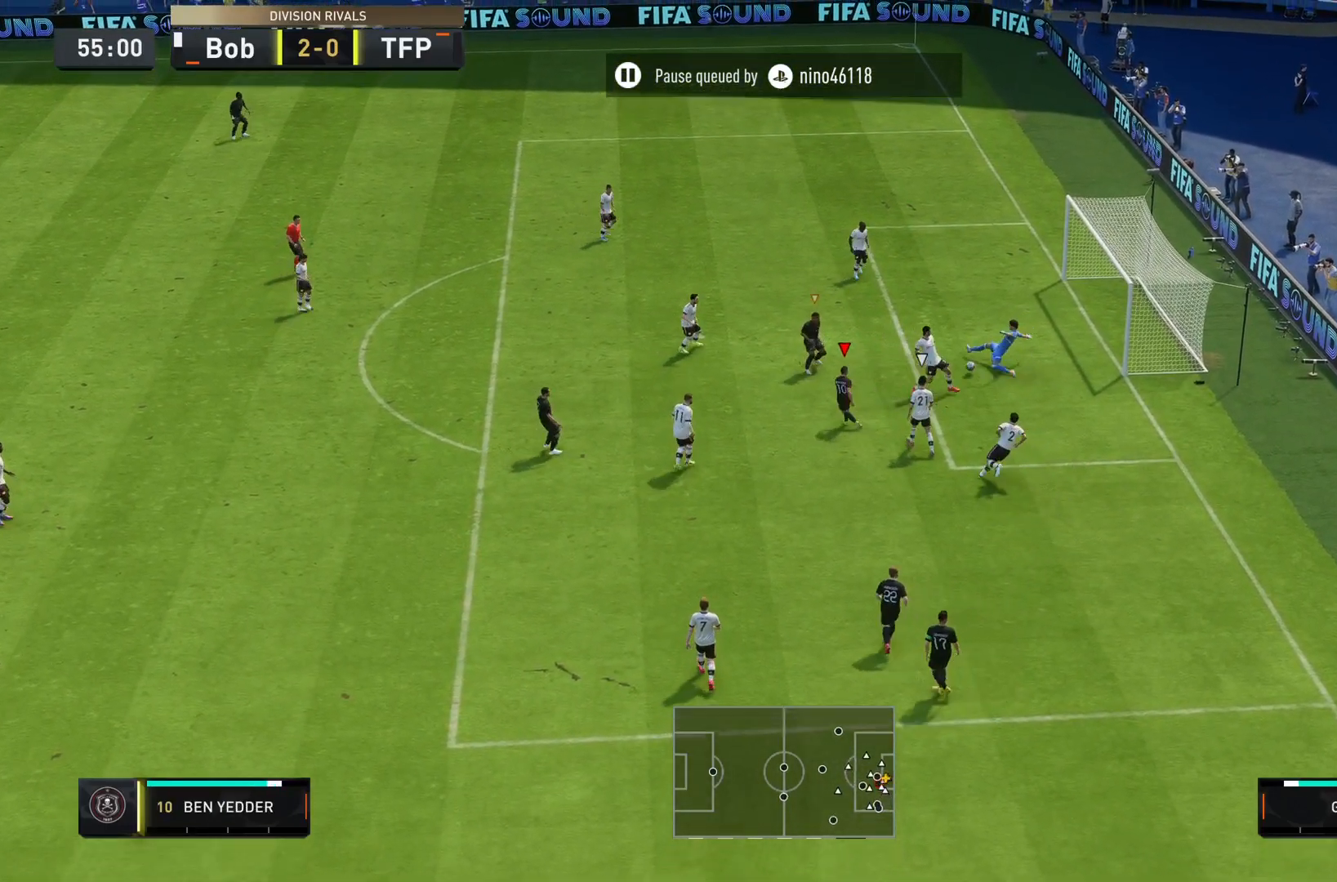
{"buttons": ["CIRCLE"], "left_stick": "up", "right_stick": "center", "events": [[200, "left_stick", "down-left"], [434, "left_stick", "up"], [500, "CIRCLE", "down"]]}
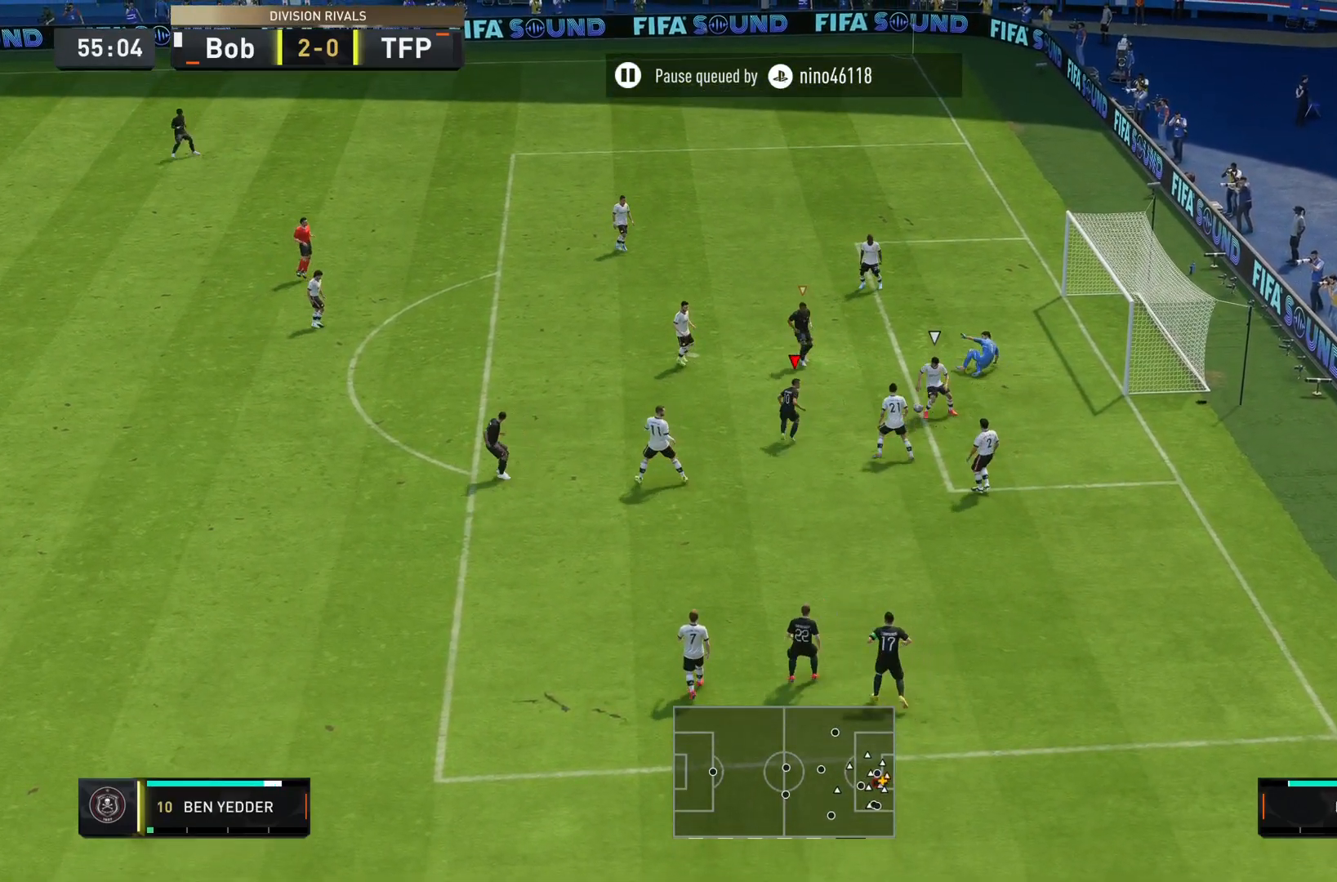
{"buttons": [], "left_stick": "down-right", "right_stick": "center", "events": [[67, "left_stick", "right"], [134, "CIRCLE", "up"], [367, "left_stick", "down-right"]]}
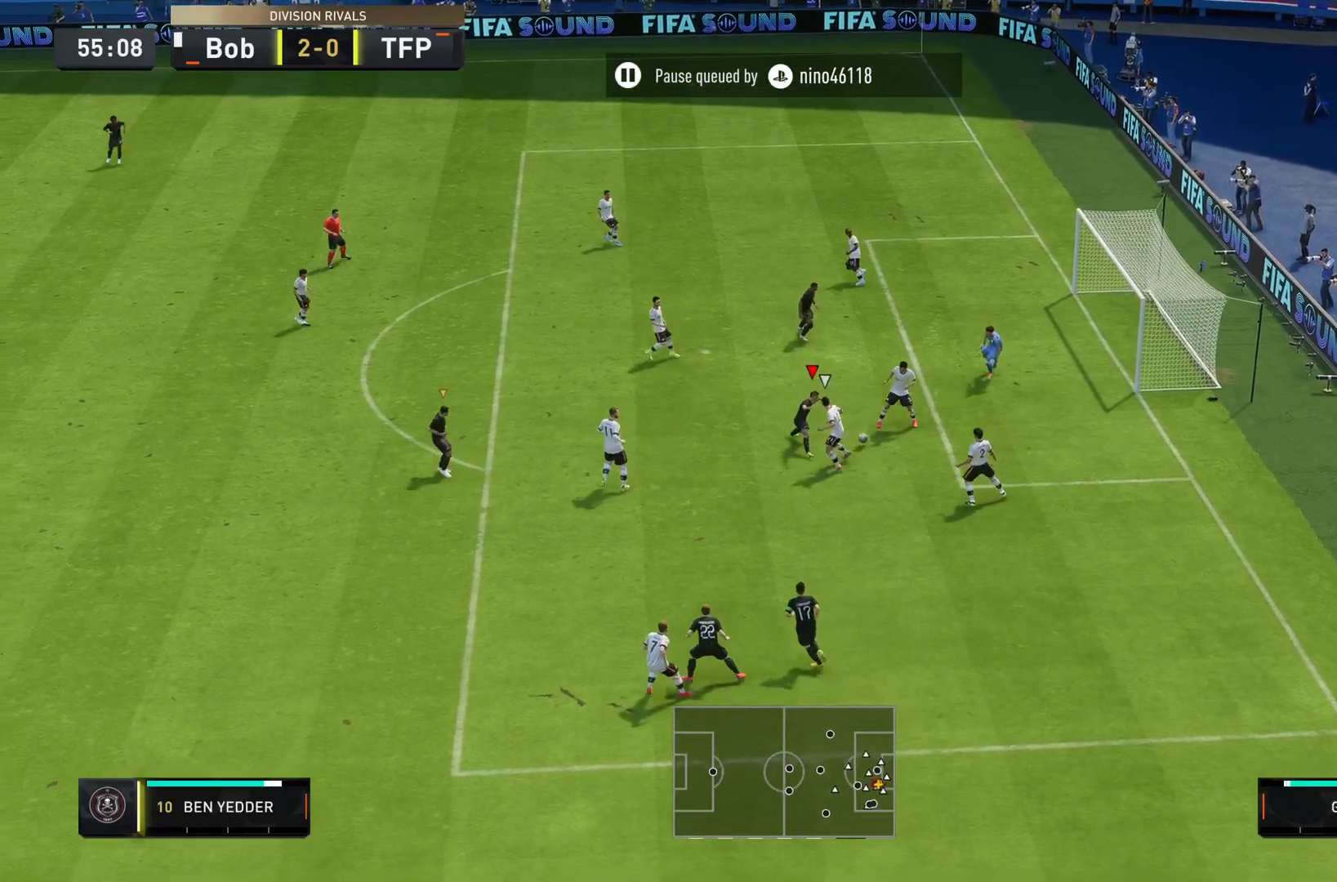
{"buttons": [], "left_stick": "down-right", "right_stick": "center", "events": [[150, "CIRCLE", "down"], [251, "CIRCLE", "up"], [251, "left_stick", "right"], [501, "left_stick", "down-right"]]}
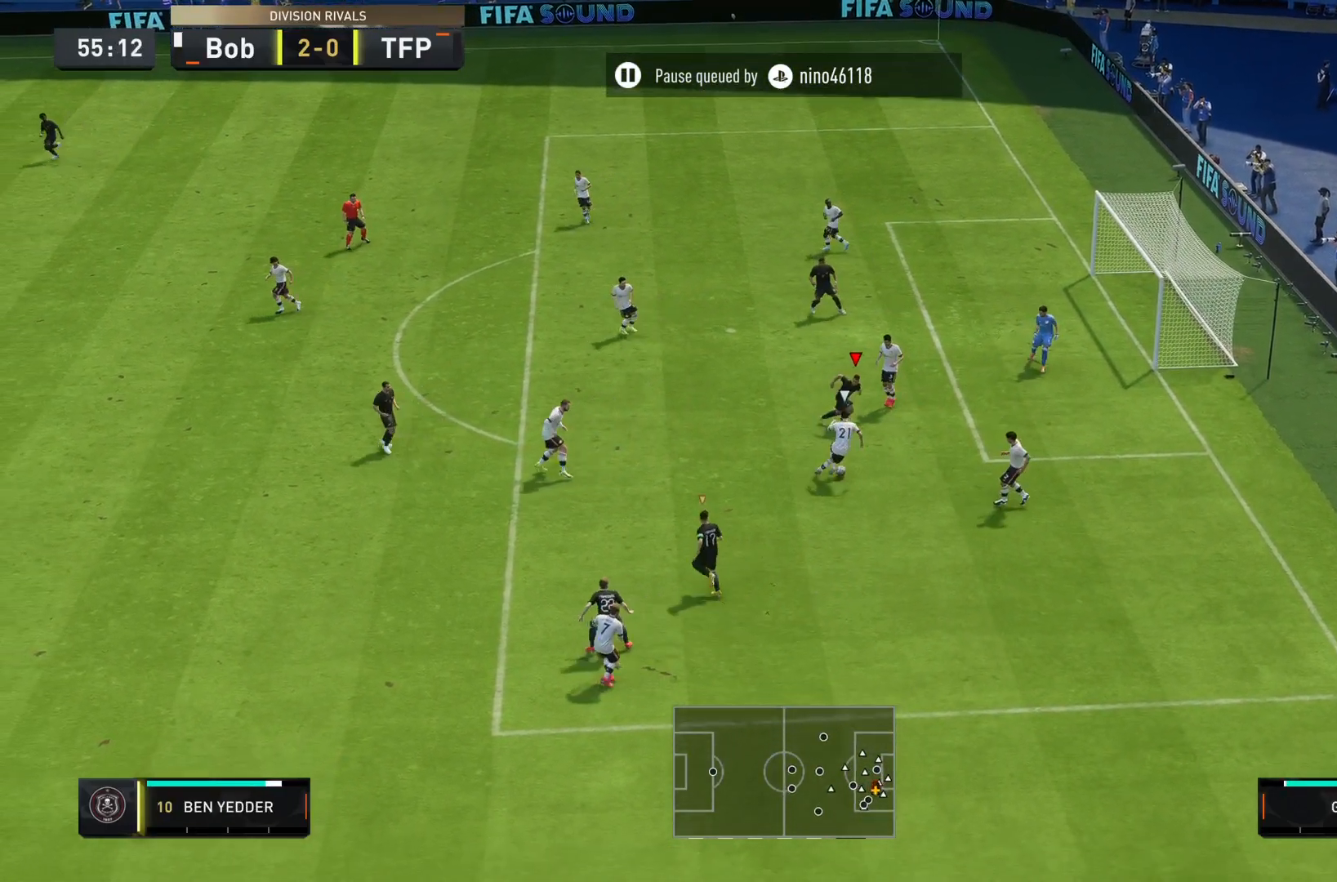
{"buttons": ["L2"], "left_stick": "right", "right_stick": "center", "events": [[133, "left_stick", "down"], [300, "left_stick", "left"], [317, "right_stick", "down-left"], [467, "left_stick", "right"], [484, "right_stick", "center"], [500, "L2", "down"]]}
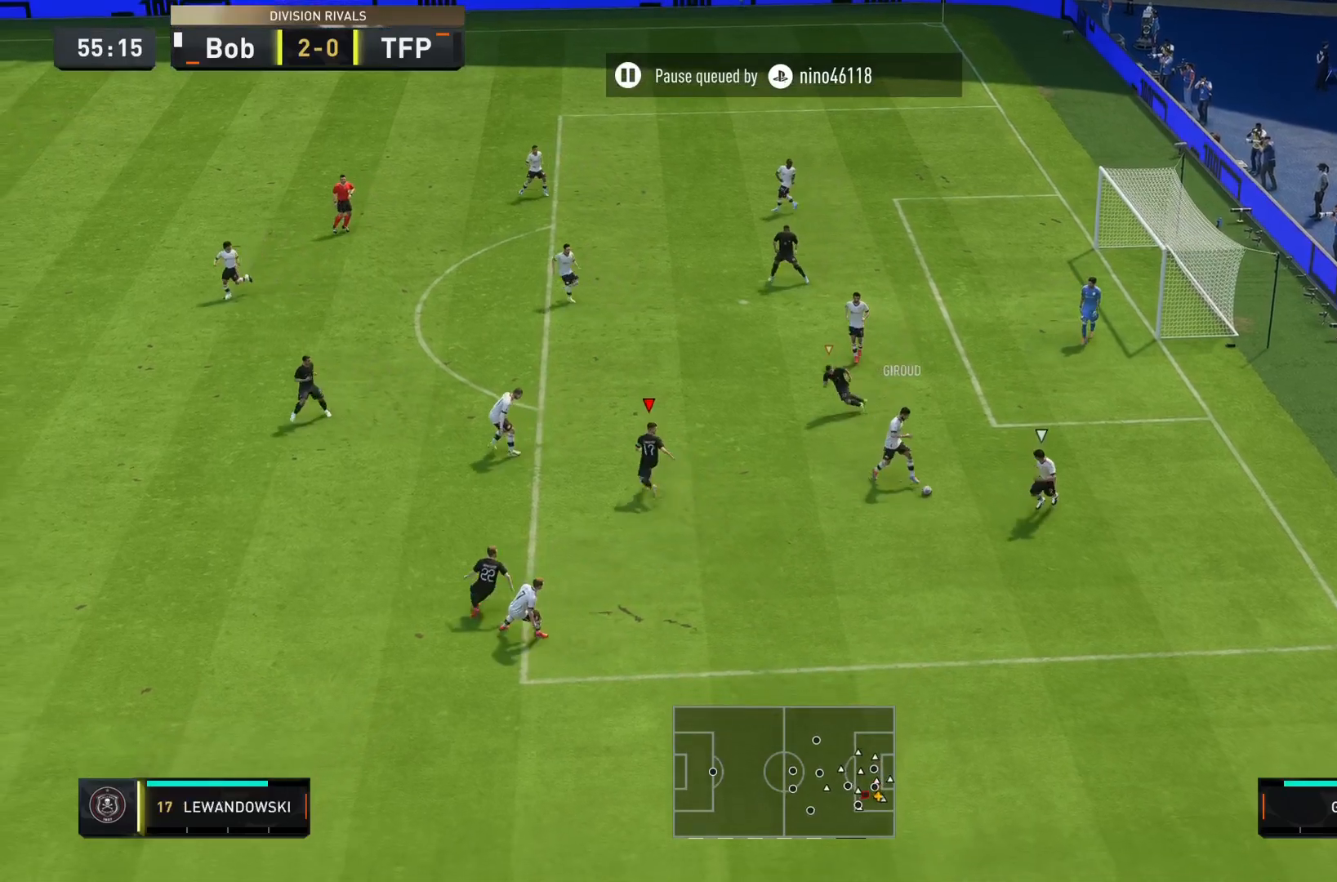
{"buttons": ["L2"], "left_stick": "down-right", "right_stick": "down", "events": [[67, "left_stick", "down-right"], [484, "right_stick", "down"]]}
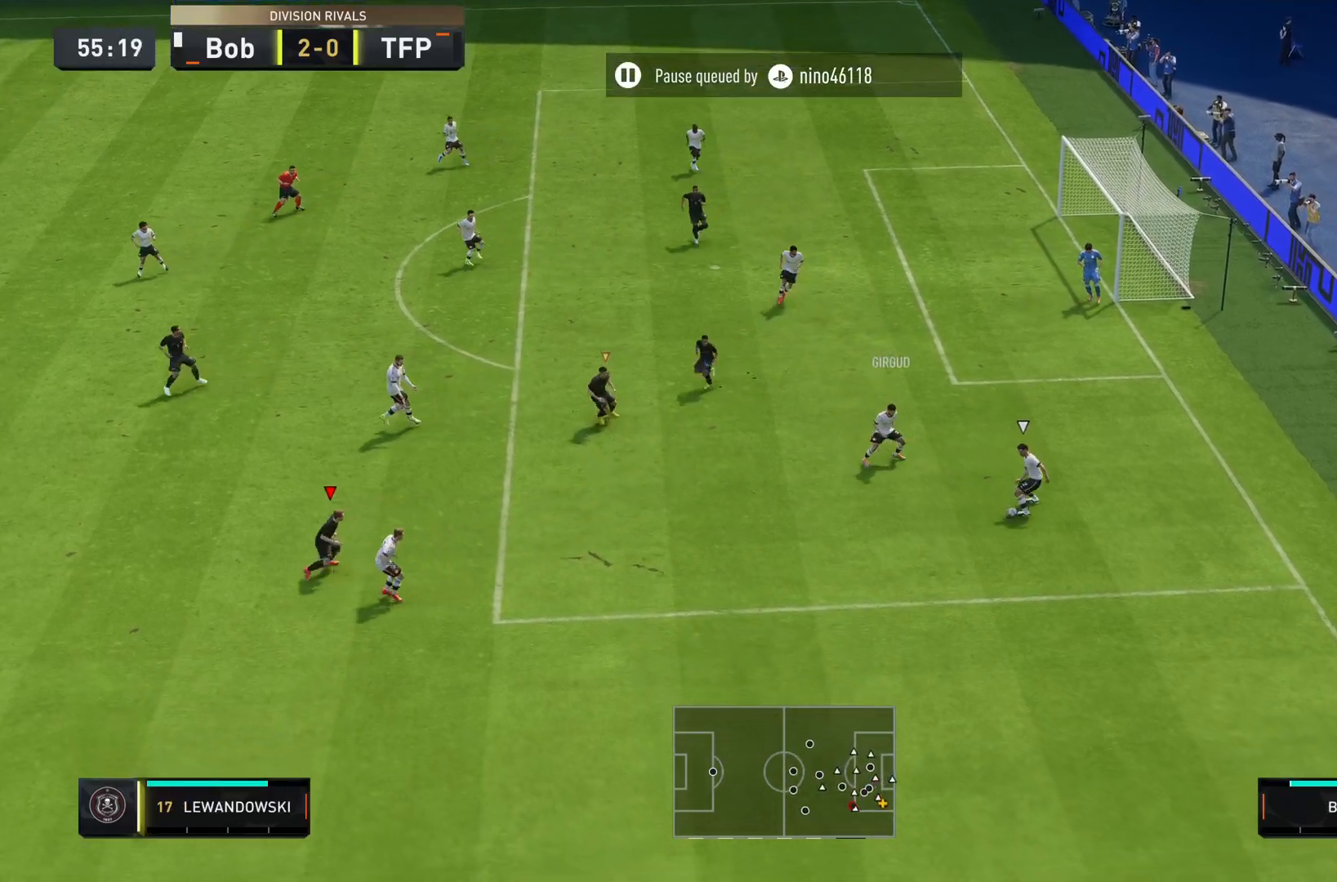
{"buttons": ["R2"], "left_stick": "down-right", "right_stick": "center", "events": [[66, "right_stick", "down-left"], [183, "right_stick", "center"], [283, "L2", "up"], [333, "R2", "down"]]}
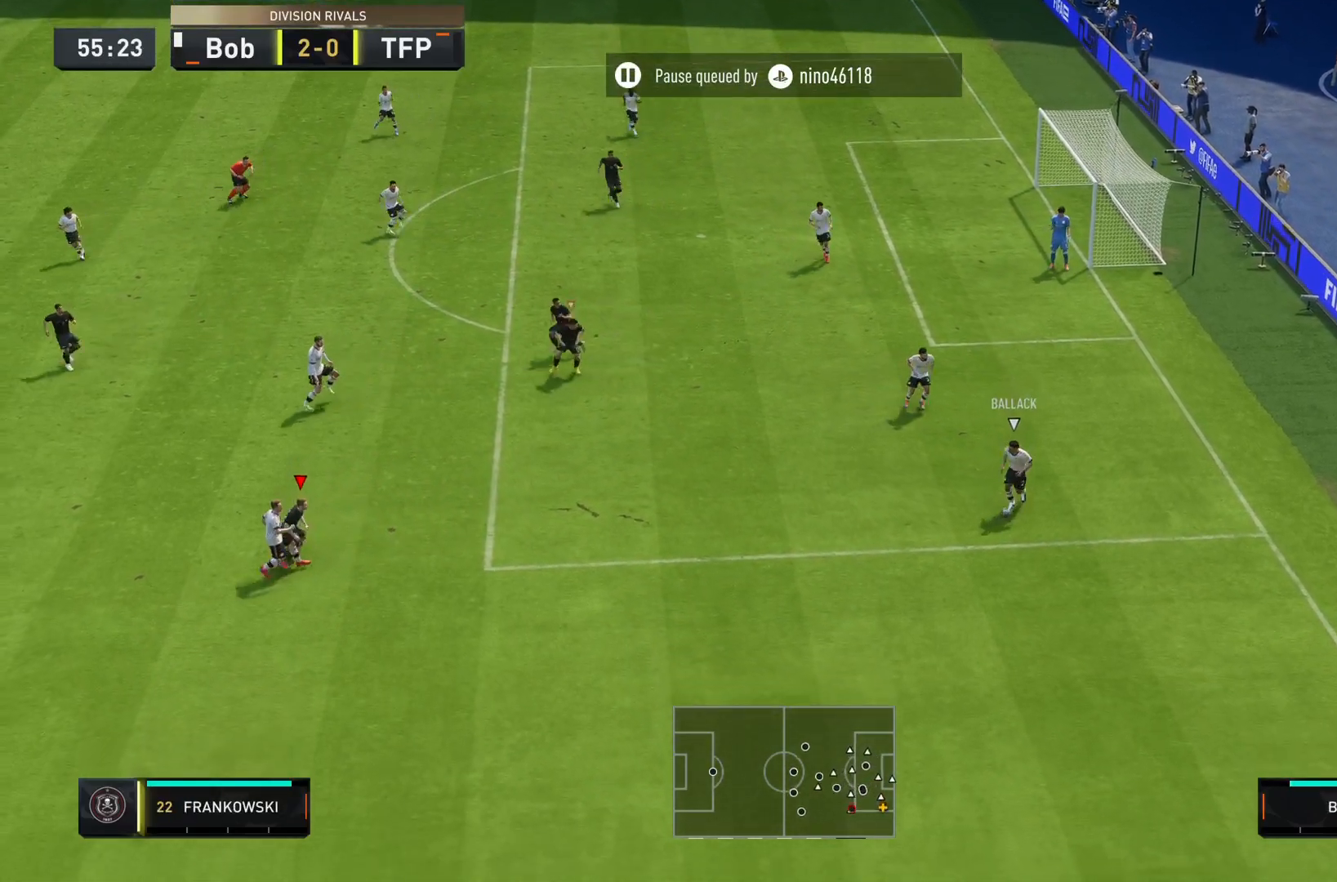
{"buttons": ["L2", "R2"], "left_stick": "down-right", "right_stick": "center", "events": [[301, "L2", "down"]]}
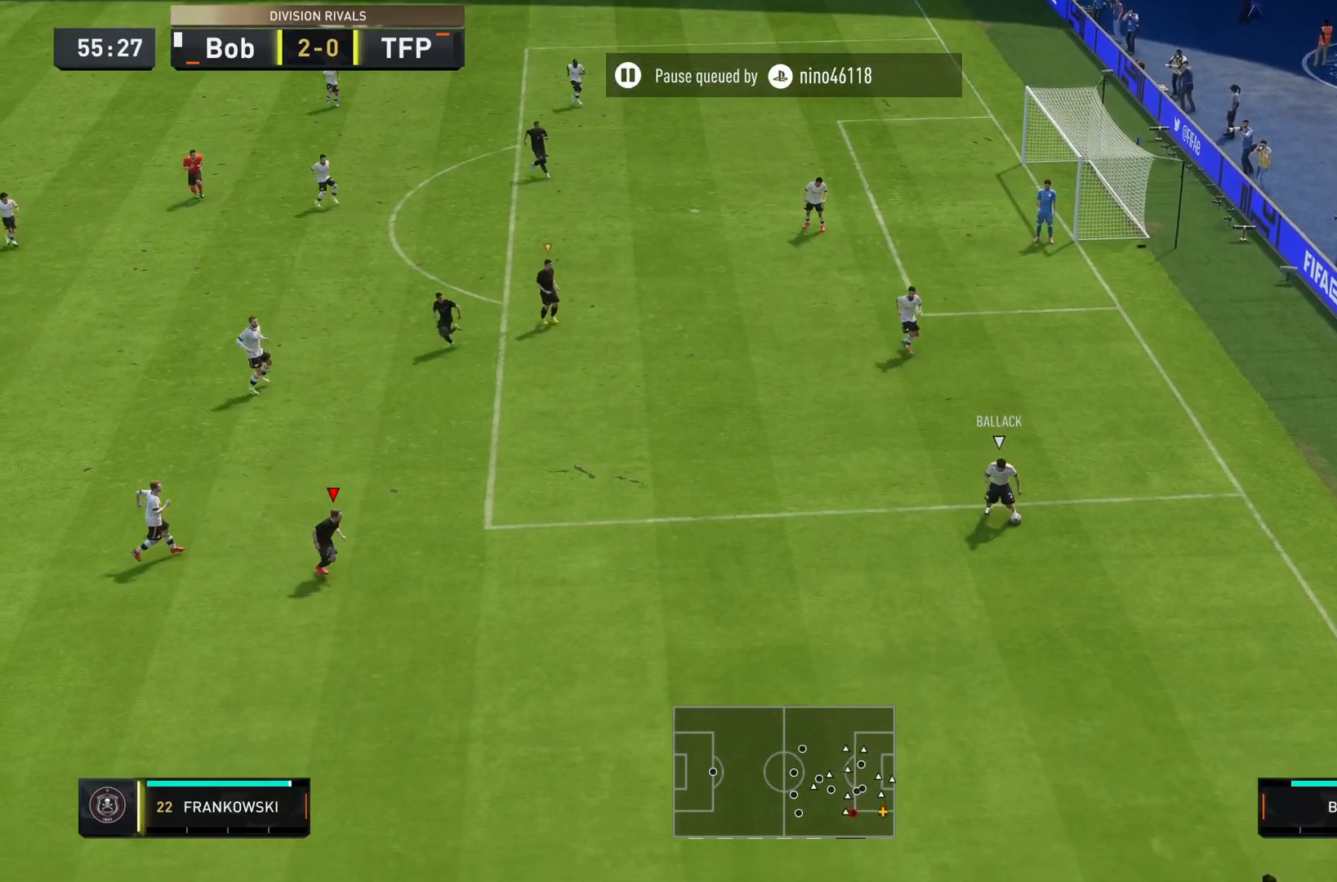
{"buttons": ["L2"], "left_stick": "right", "right_stick": "center", "events": [[50, "left_stick", "right"], [100, "R2", "up"]]}
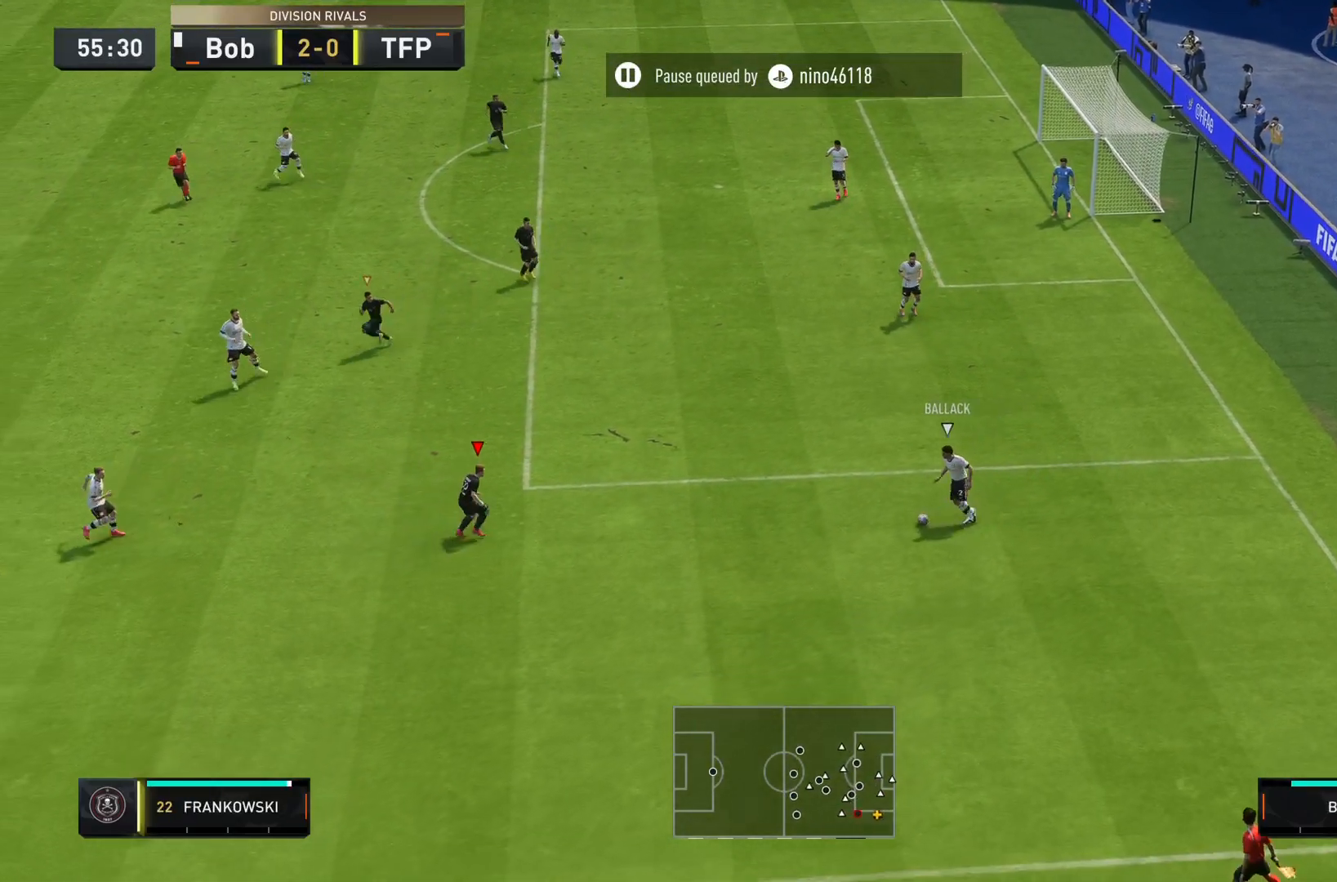
{"buttons": ["L2"], "left_stick": "down", "right_stick": "center", "events": [[317, "left_stick", "down-right"], [467, "left_stick", "down"]]}
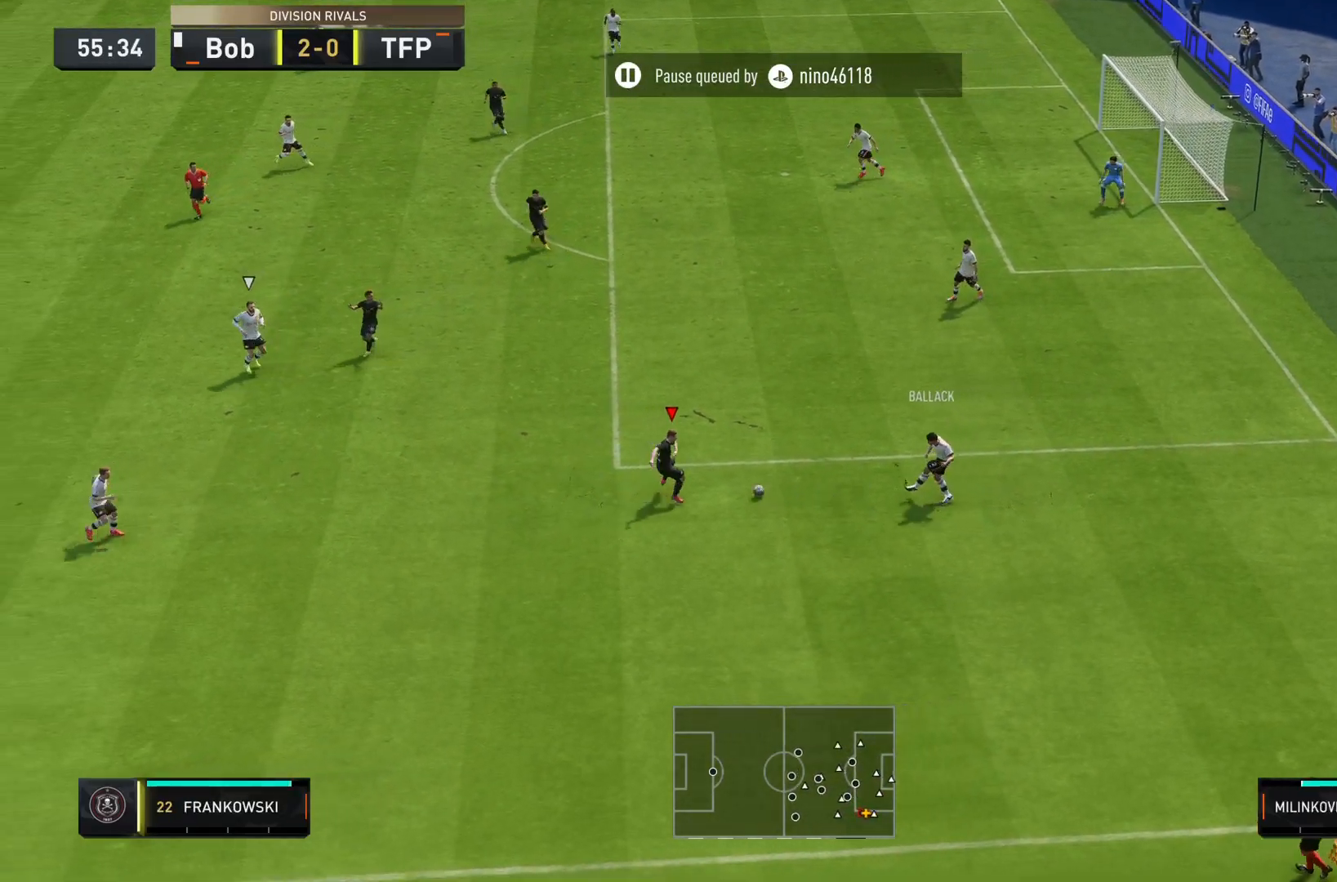
{"buttons": [], "left_stick": "down", "right_stick": "center", "events": [[66, "R2", "down"], [350, "R2", "up"], [467, "L2", "up"]]}
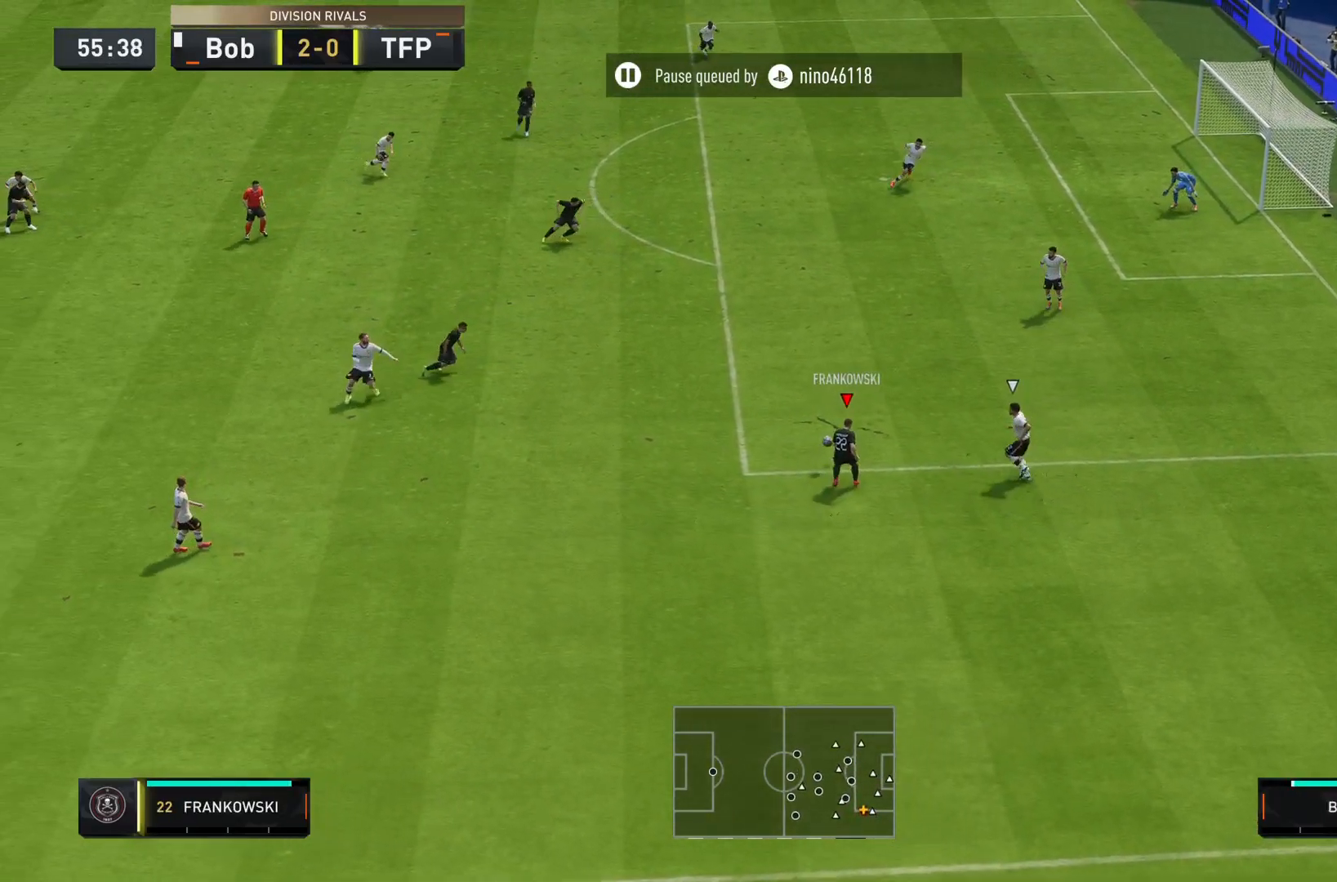
{"buttons": [], "left_stick": "up", "right_stick": "center", "events": [[17, "left_stick", "left"], [184, "left_stick", "up-left"], [284, "CROSS", "down"], [367, "left_stick", "up"], [401, "R1", "down"], [467, "CROSS", "up"], [501, "R1", "up"]]}
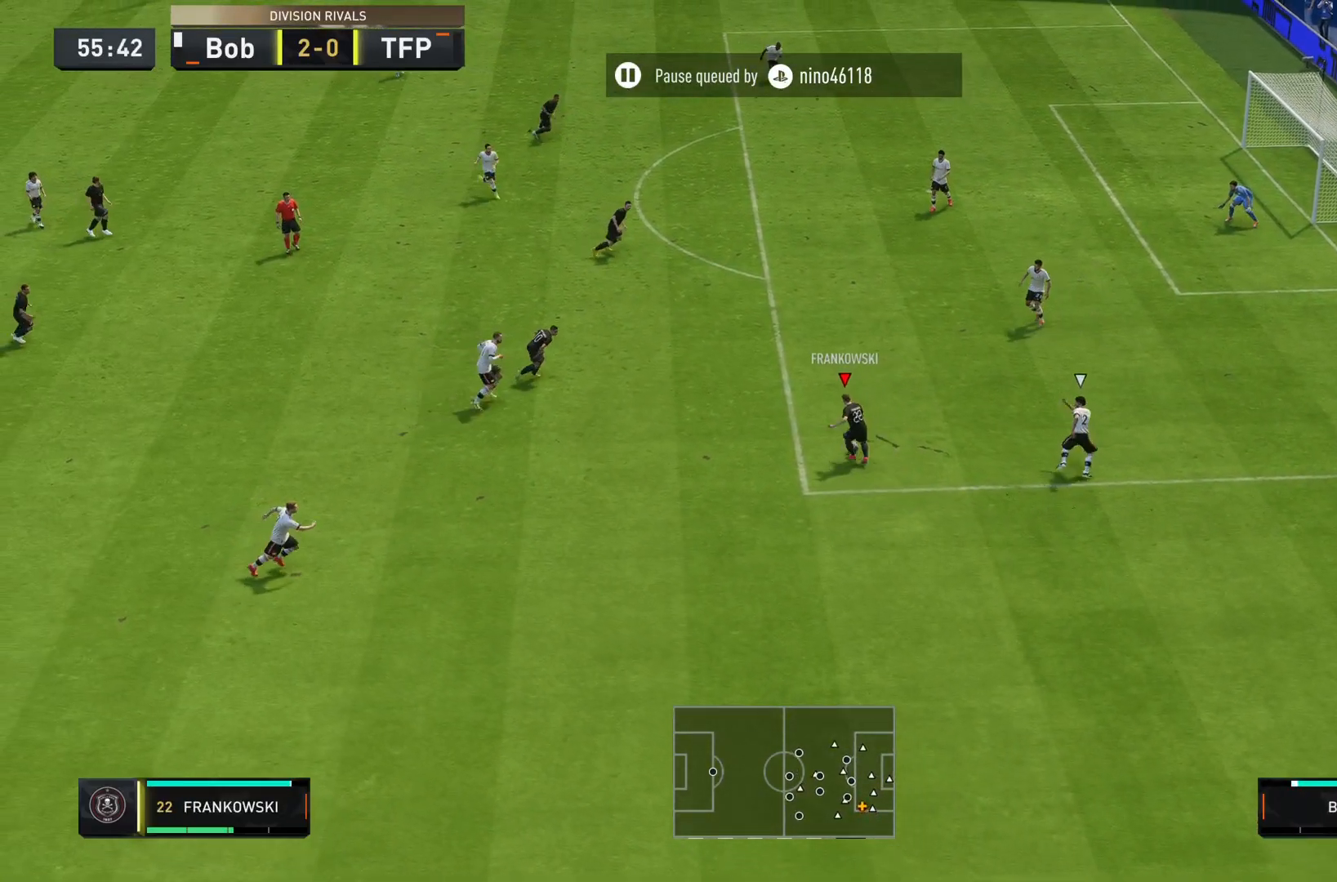
{"buttons": [], "left_stick": "up-right", "right_stick": "center", "events": [[500, "left_stick", "up-right"]]}
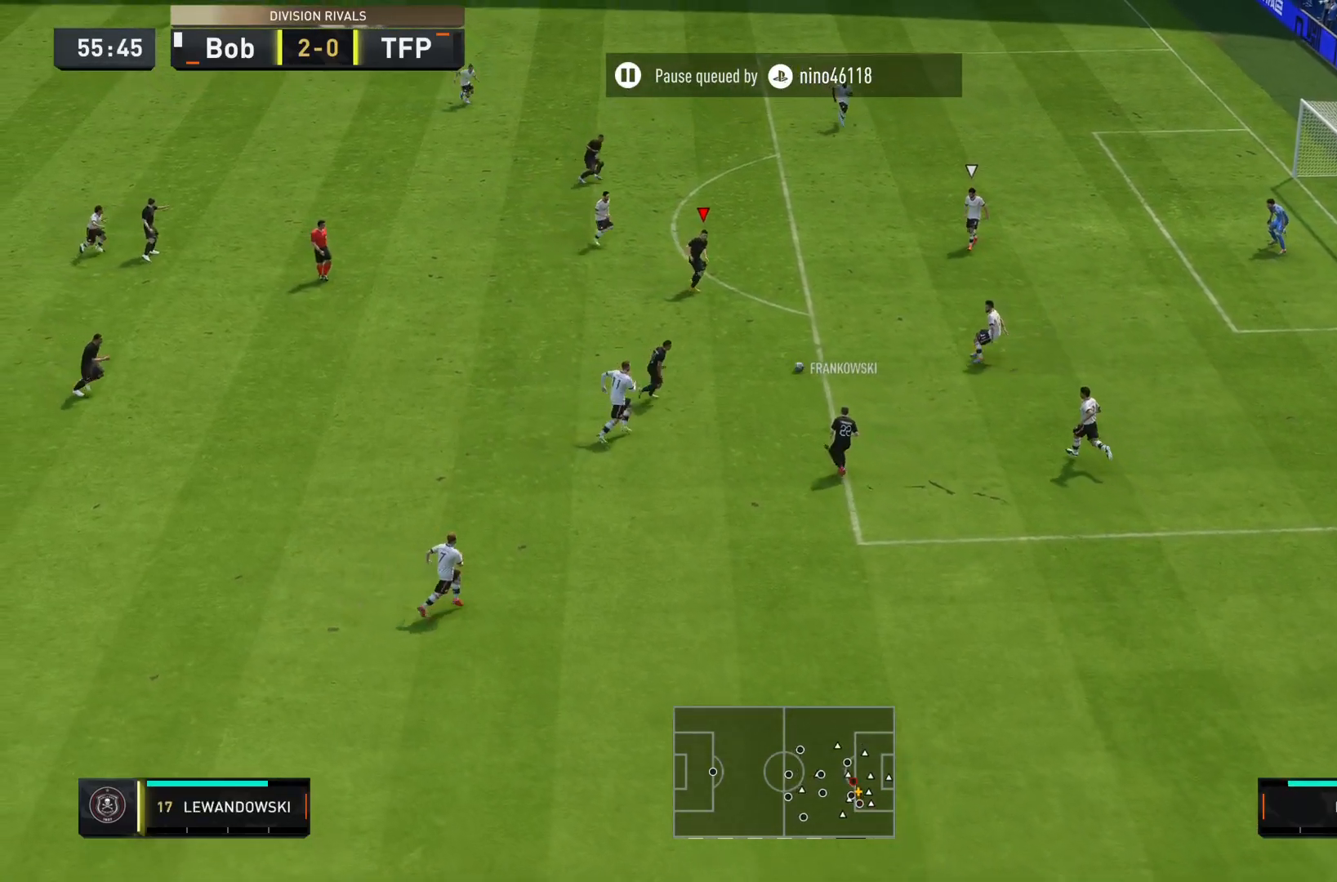
{"buttons": ["CROSS"], "left_stick": "right", "right_stick": "center", "events": [[301, "left_stick", "right"], [401, "CROSS", "down"]]}
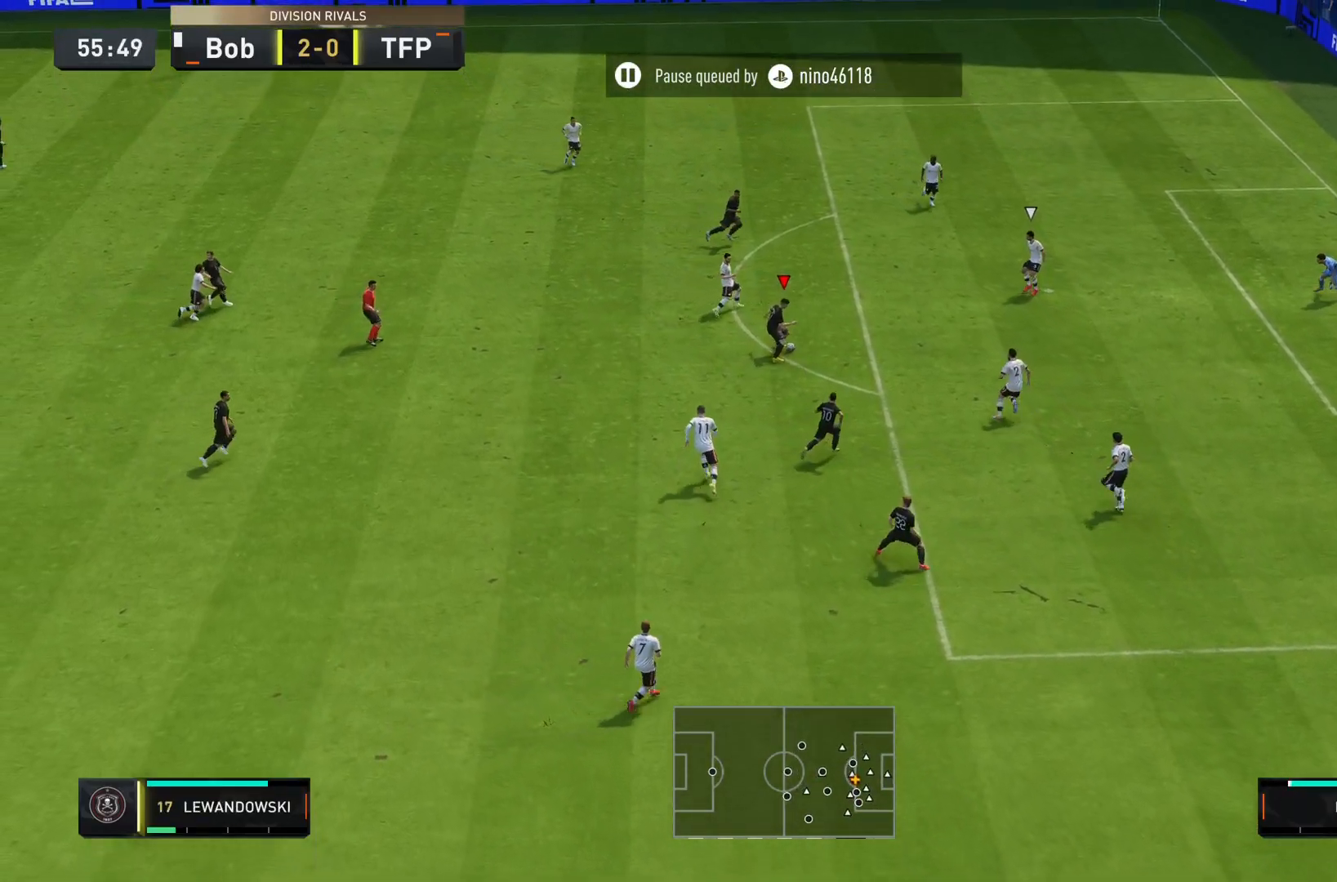
{"buttons": [], "left_stick": "down-right", "right_stick": "center", "events": [[33, "left_stick", "up-right"], [66, "CROSS", "up"], [133, "left_stick", "right"], [434, "left_stick", "down-right"]]}
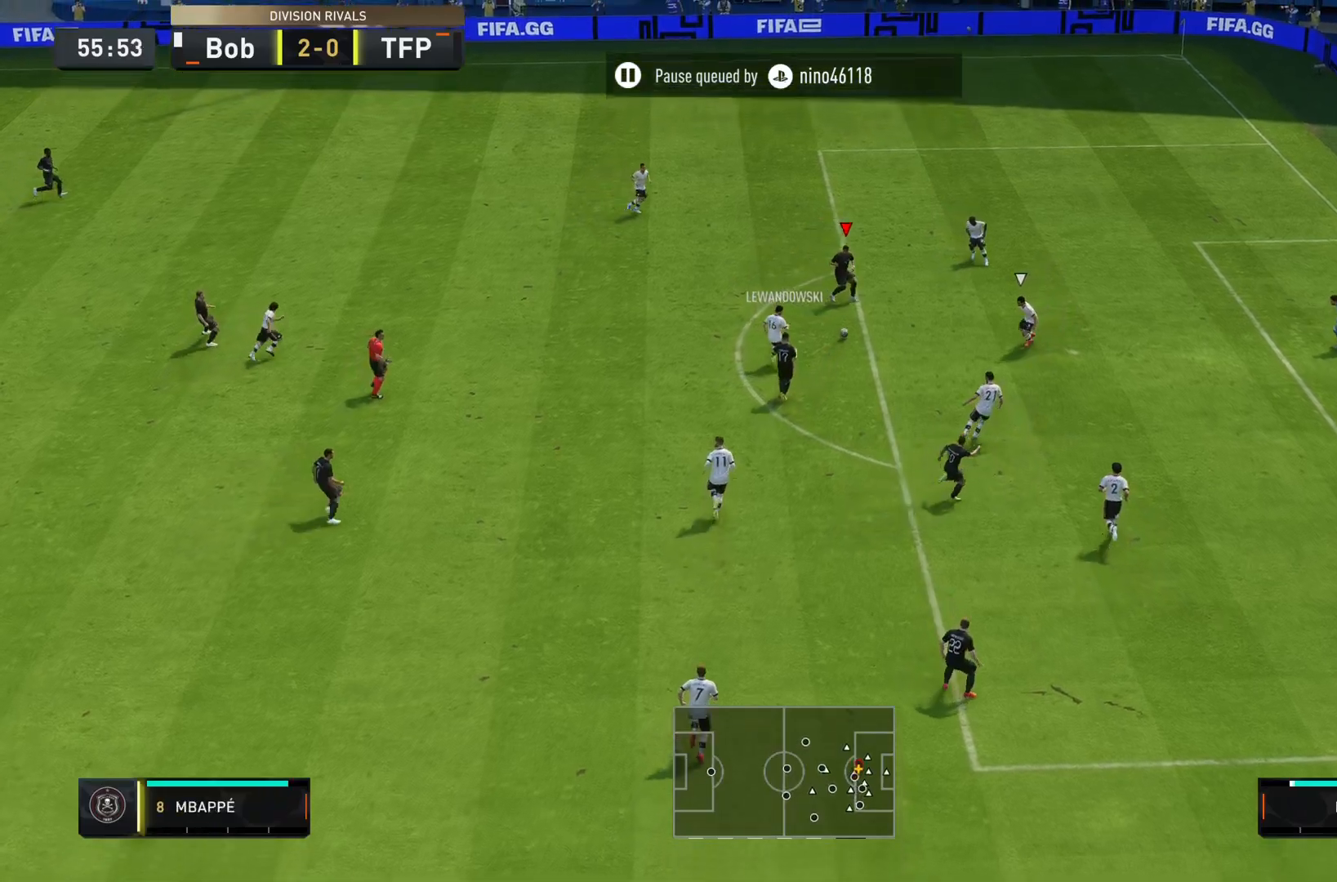
{"buttons": ["CIRCLE", "R1"], "left_stick": "down-right", "right_stick": "center", "events": [[284, "R1", "down"], [317, "CIRCLE", "down"]]}
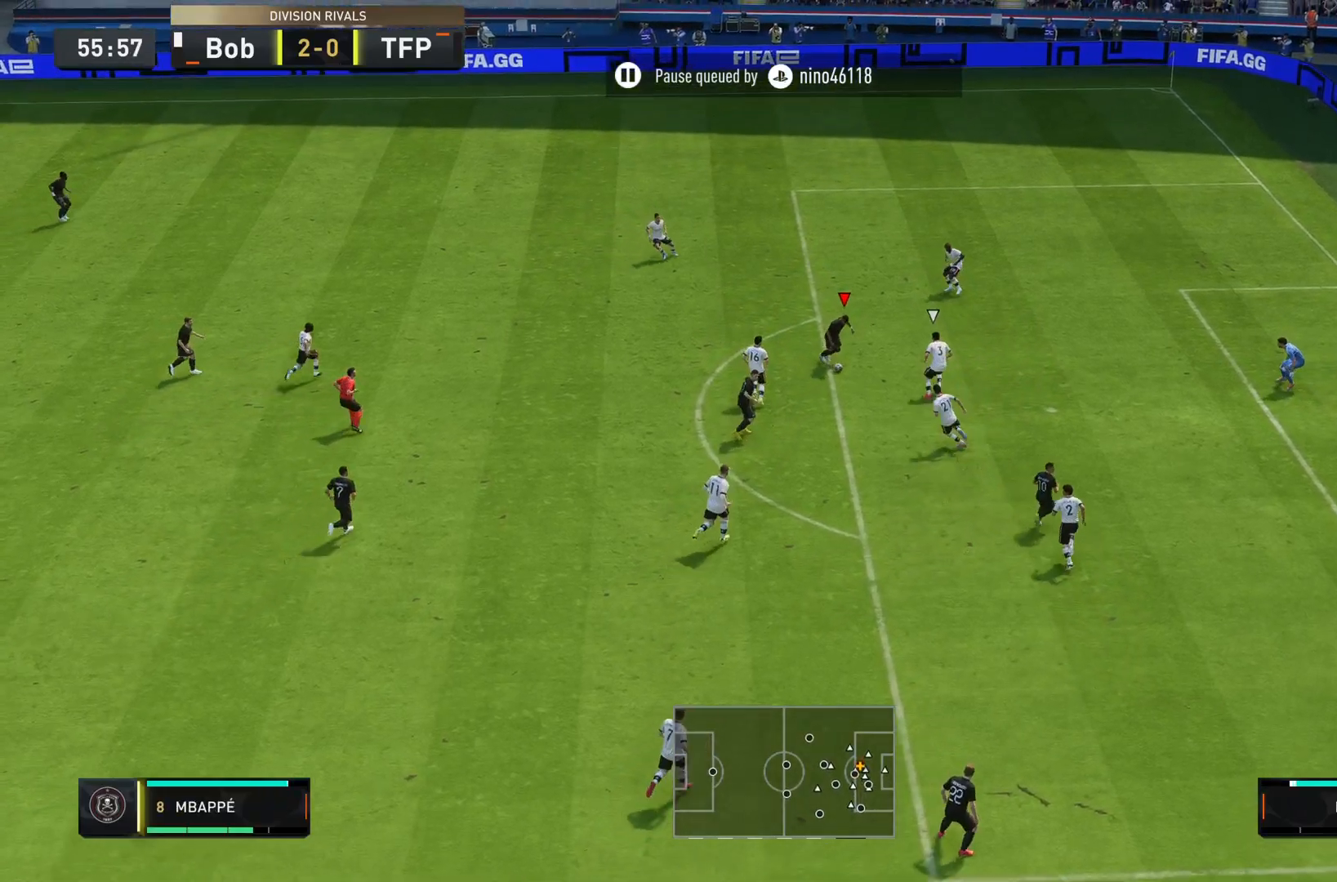
{"buttons": ["R1"], "left_stick": "down-right", "right_stick": "center", "events": [[50, "CIRCLE", "up"], [217, "CIRCLE", "down"], [383, "CIRCLE", "up"]]}
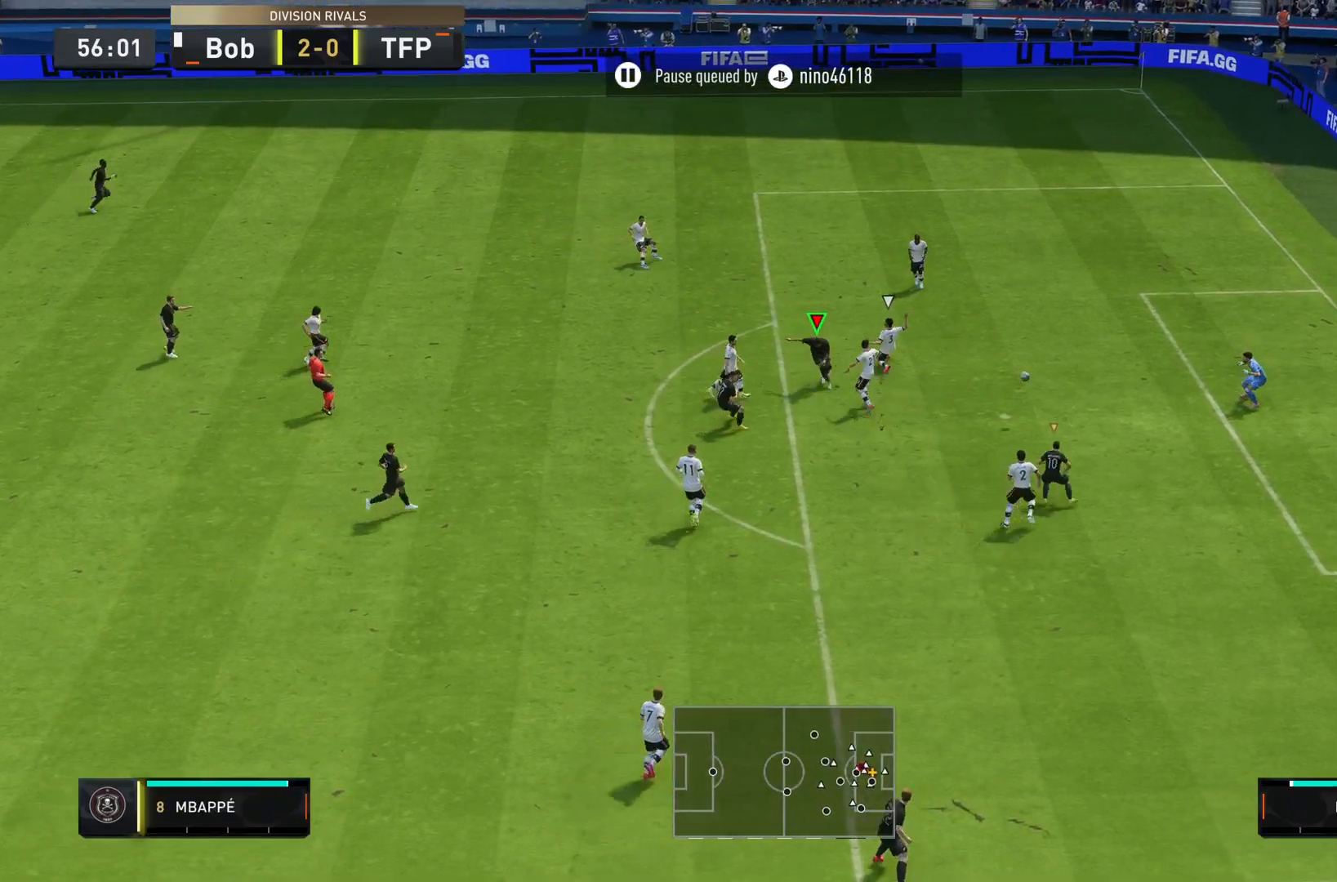
{"buttons": [], "left_stick": "down-right", "right_stick": "center", "events": [[117, "R1", "up"]]}
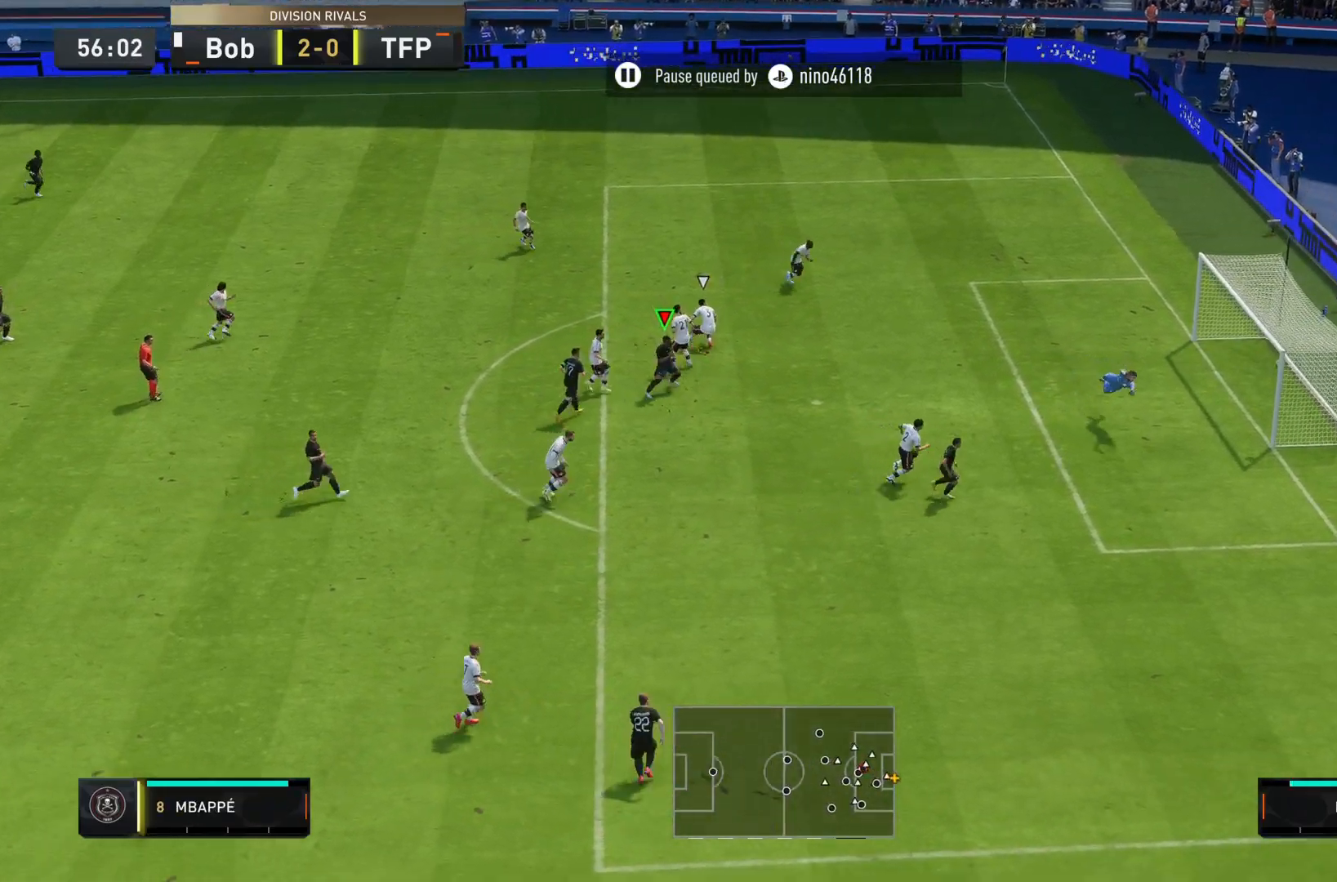
{"buttons": [], "left_stick": "down-right", "right_stick": "center", "events": []}
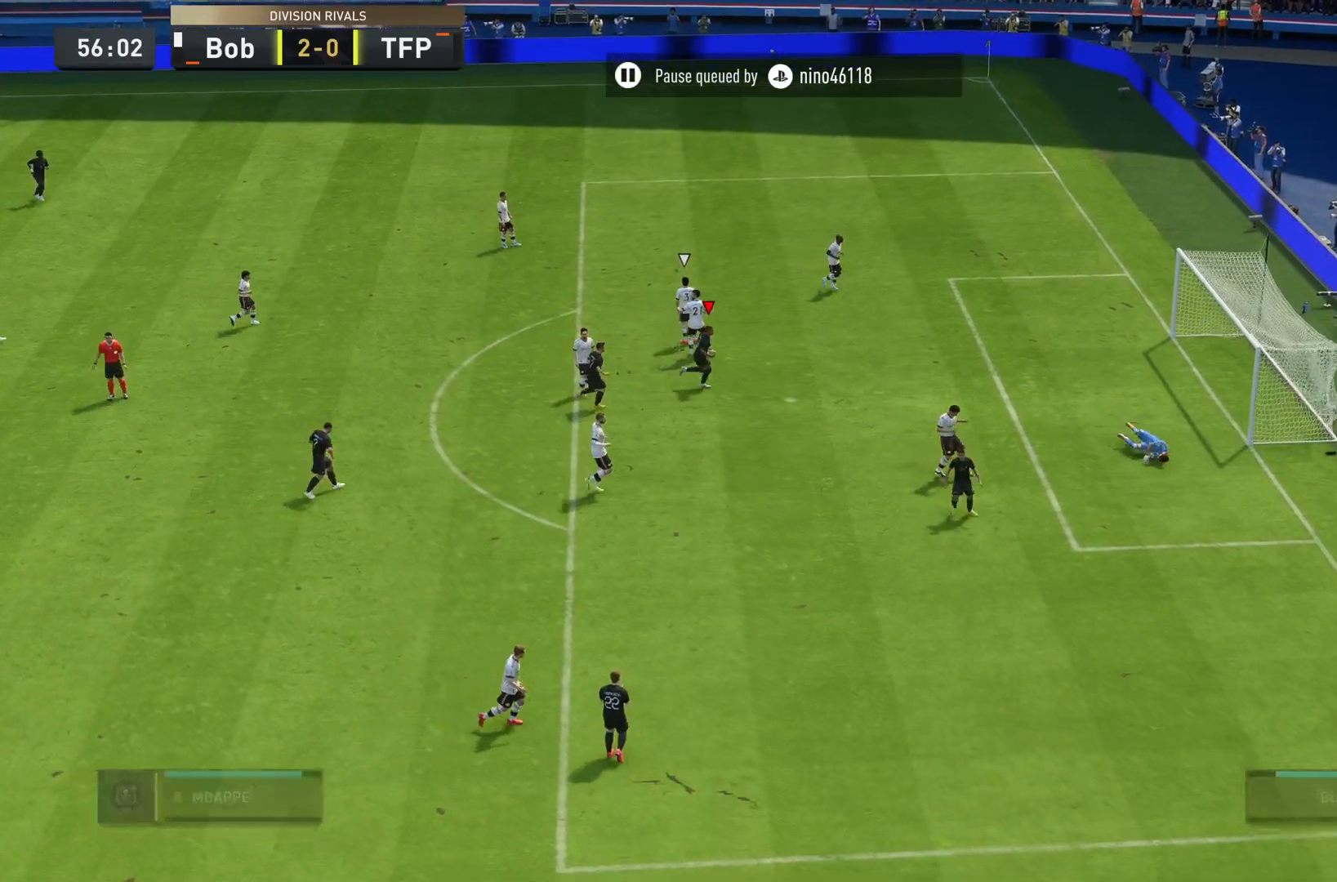
{"buttons": [], "left_stick": "center", "right_stick": "center", "events": [[200, "left_stick", "center"]]}
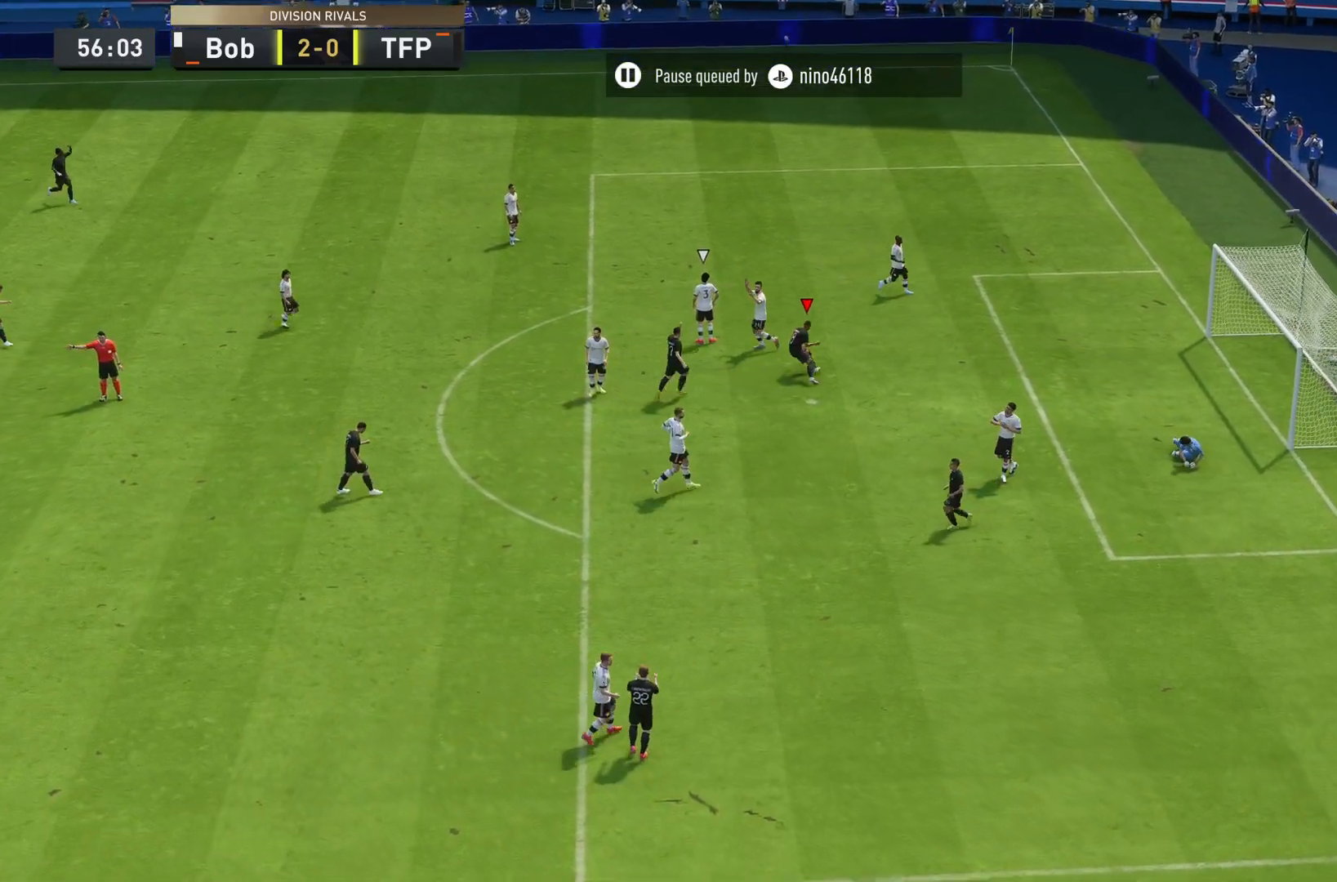
{"buttons": [], "left_stick": "center", "right_stick": "center", "events": []}